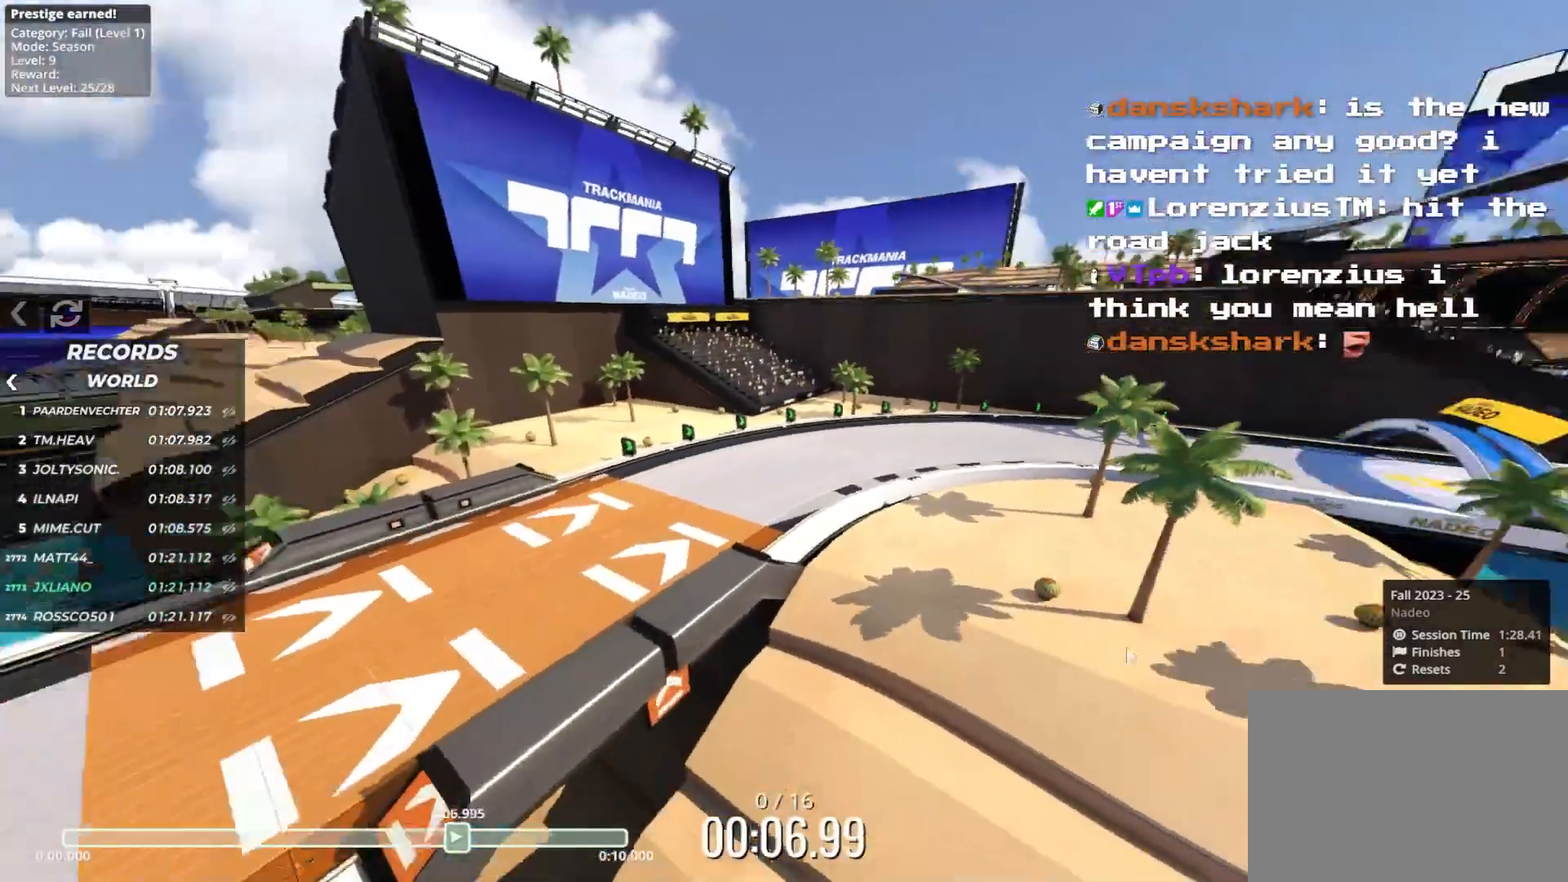
Gameplay with keyboard; each line is a JSON object with the keys held at the frame after it. "events" lists presses ("down") and releases ("up") of "down", "left", "right" and "up" between this image and that frame as [ms after this image, input, new state], when the widget could be followed in between. No other keys are recorded. Mouse input is not recorded.
{"keys": [], "events": []}
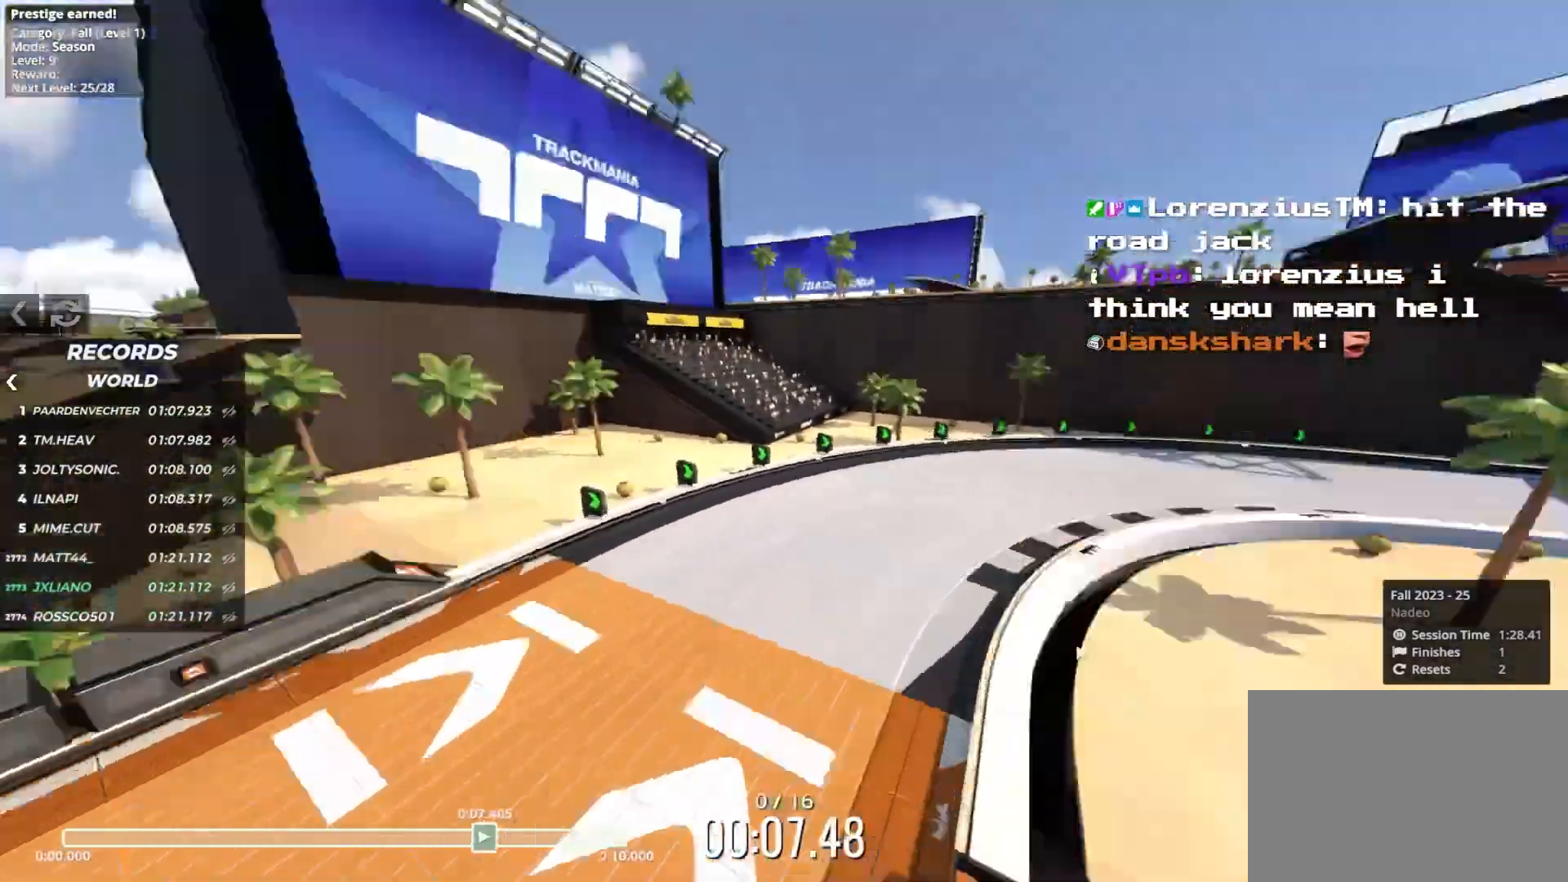
{"keys": [], "events": []}
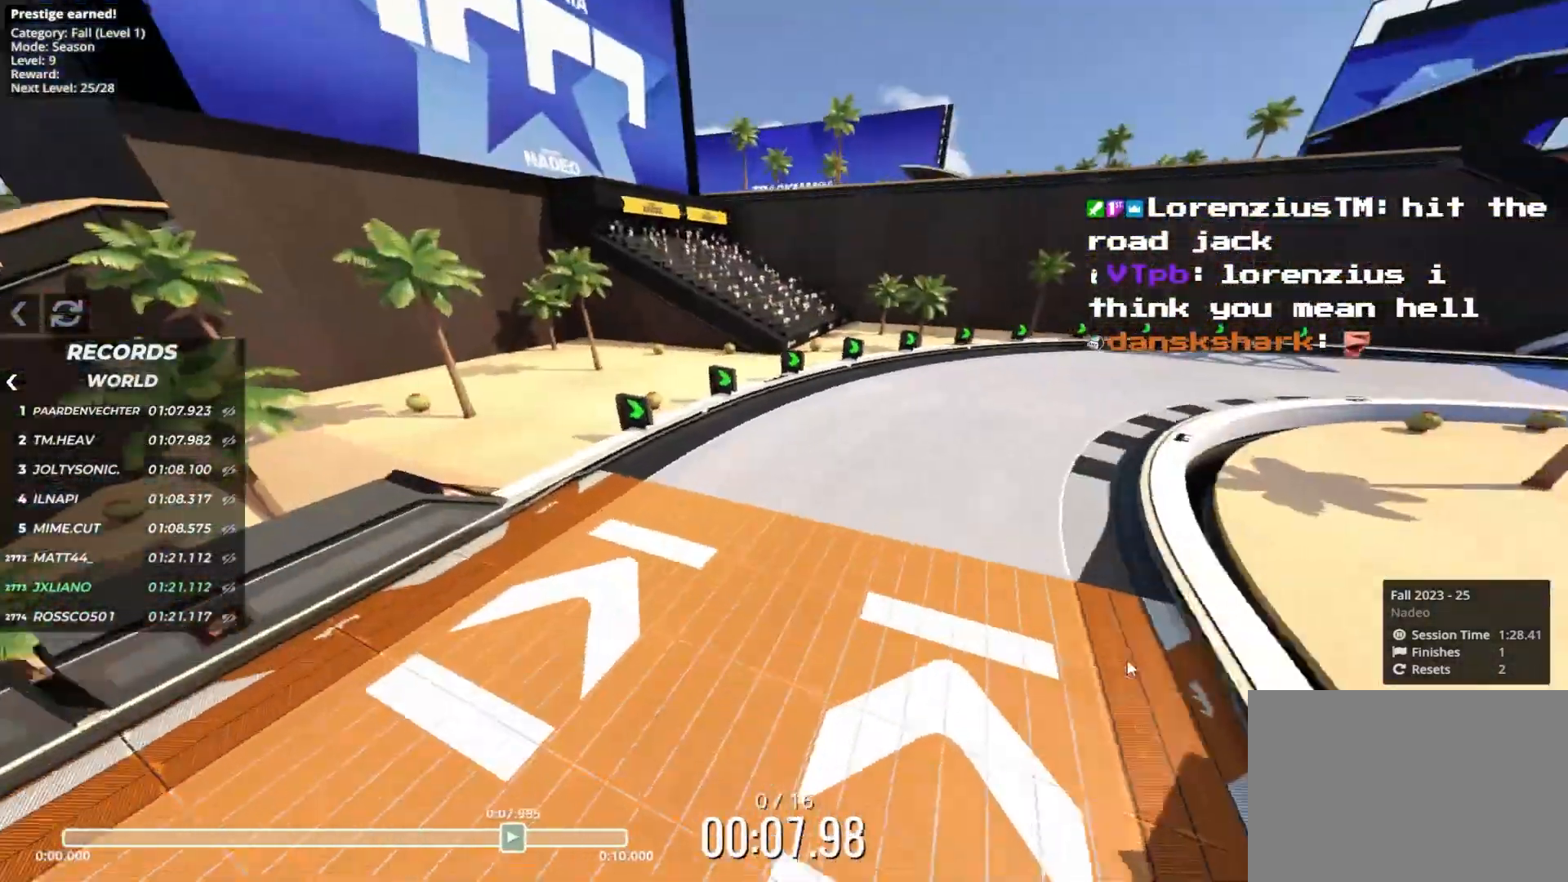
{"keys": [], "events": []}
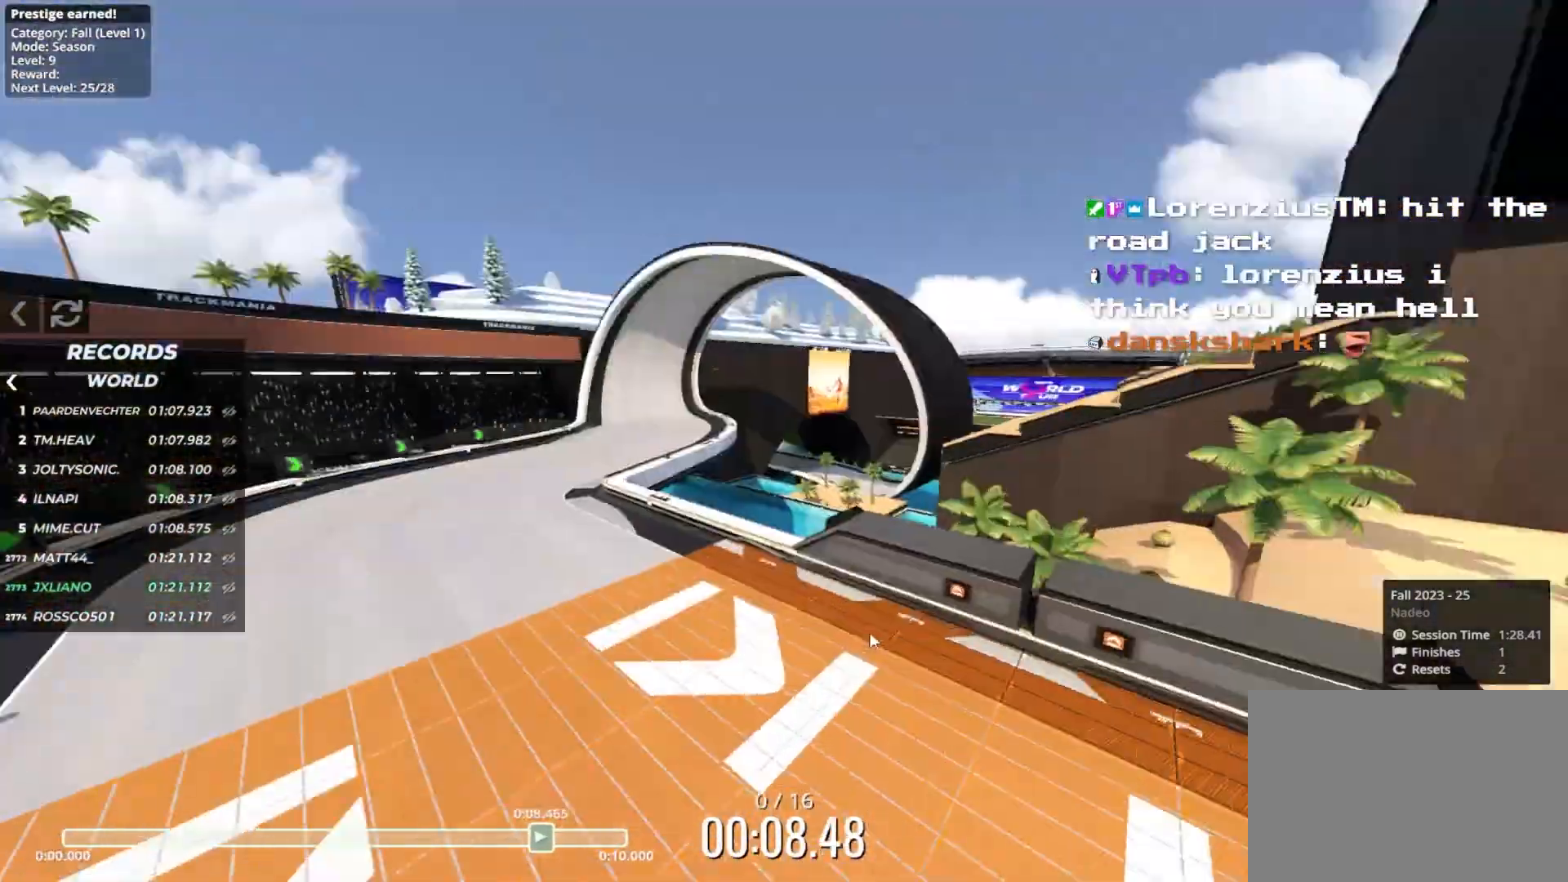
{"keys": [], "events": []}
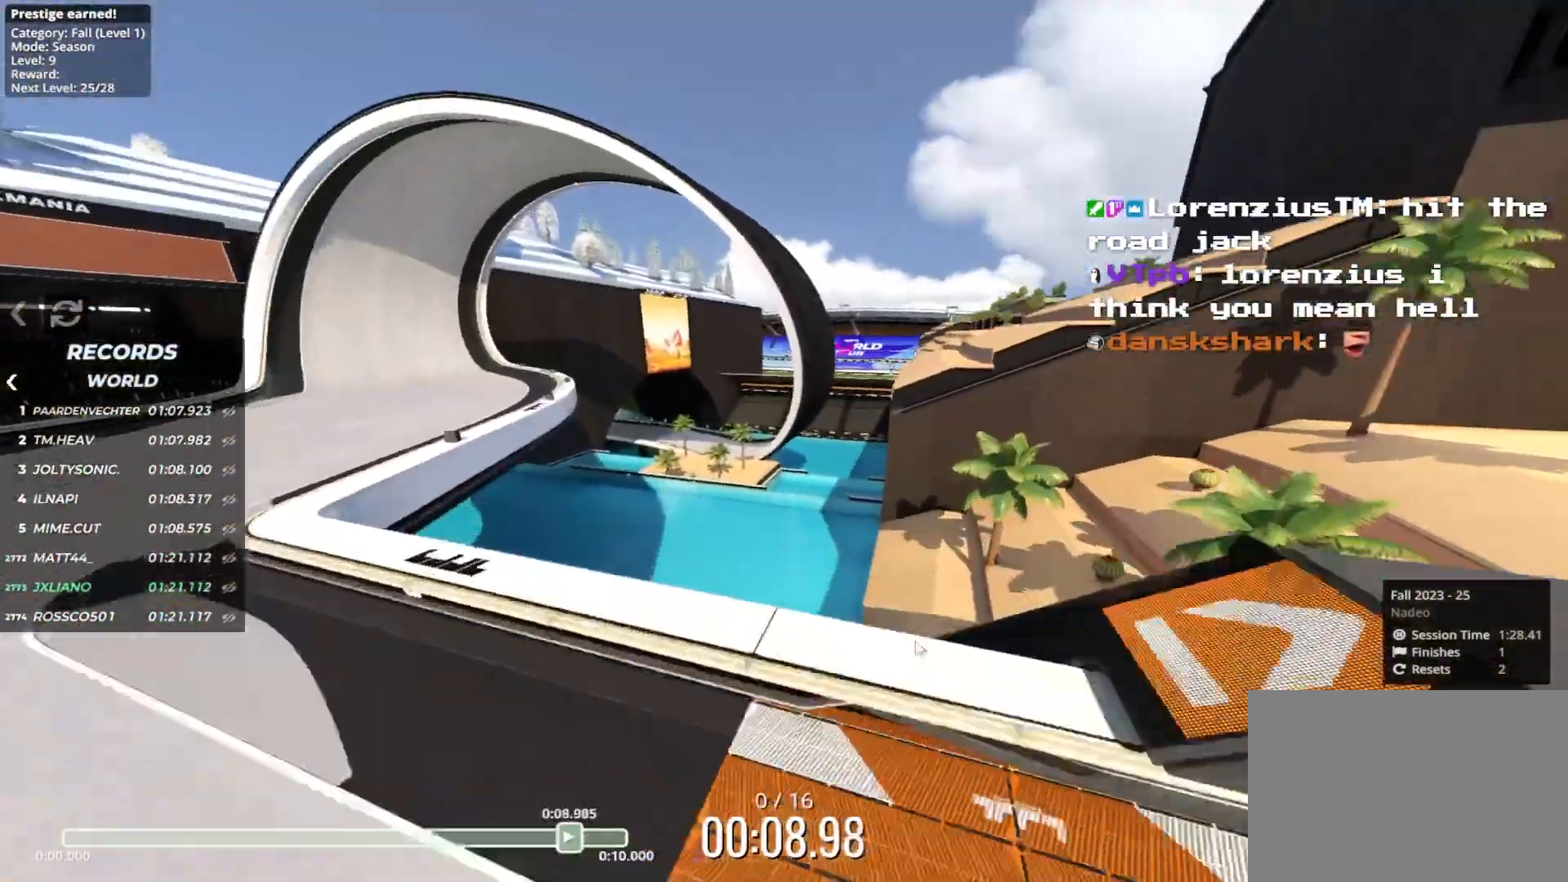
{"keys": [], "events": []}
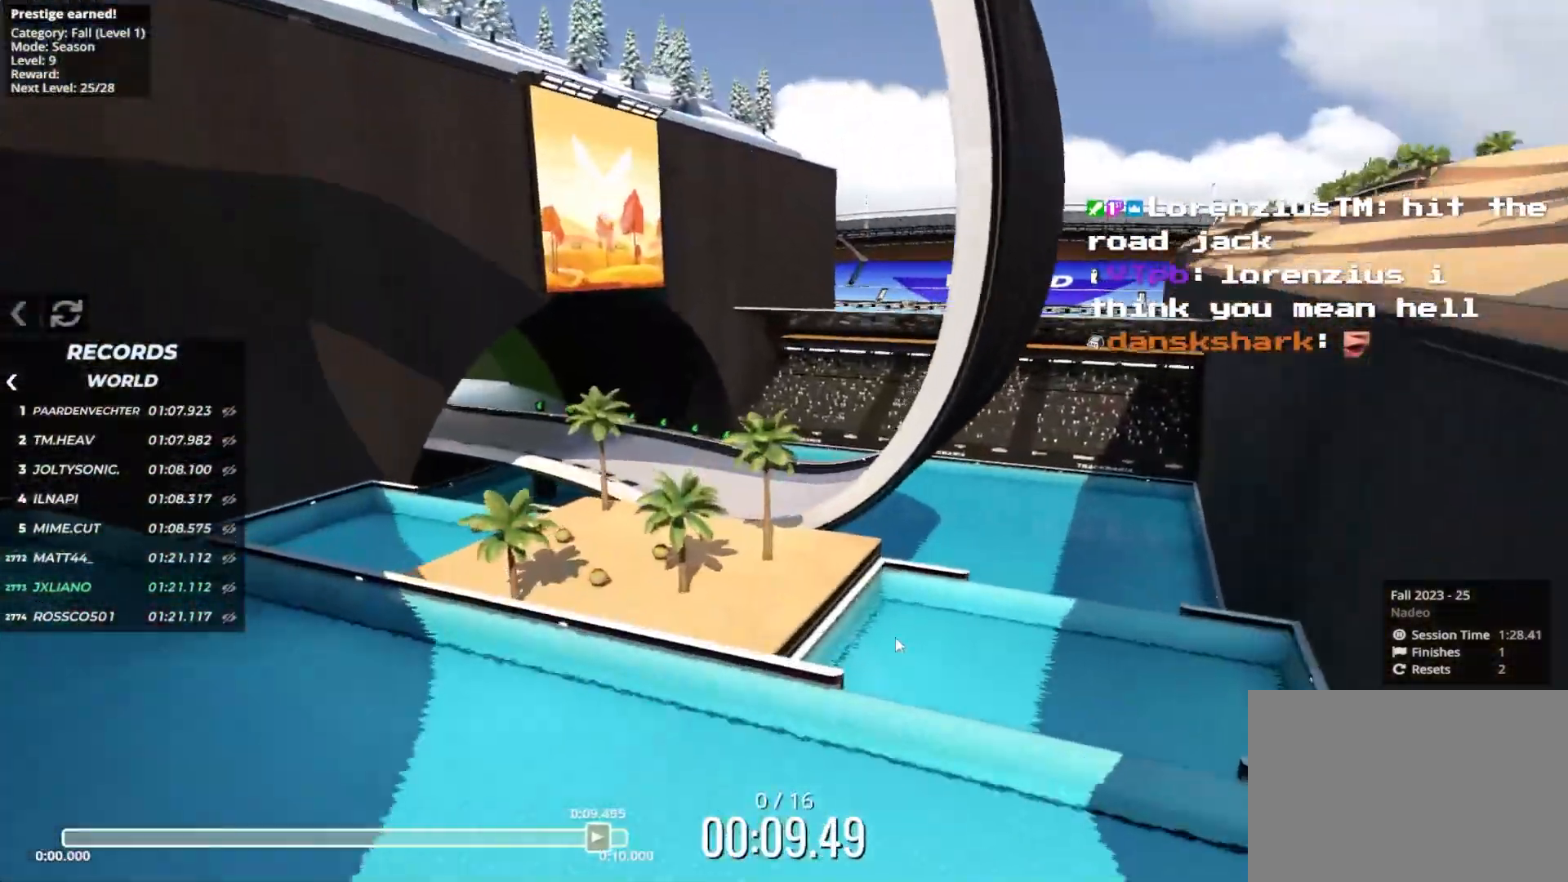
{"keys": [], "events": []}
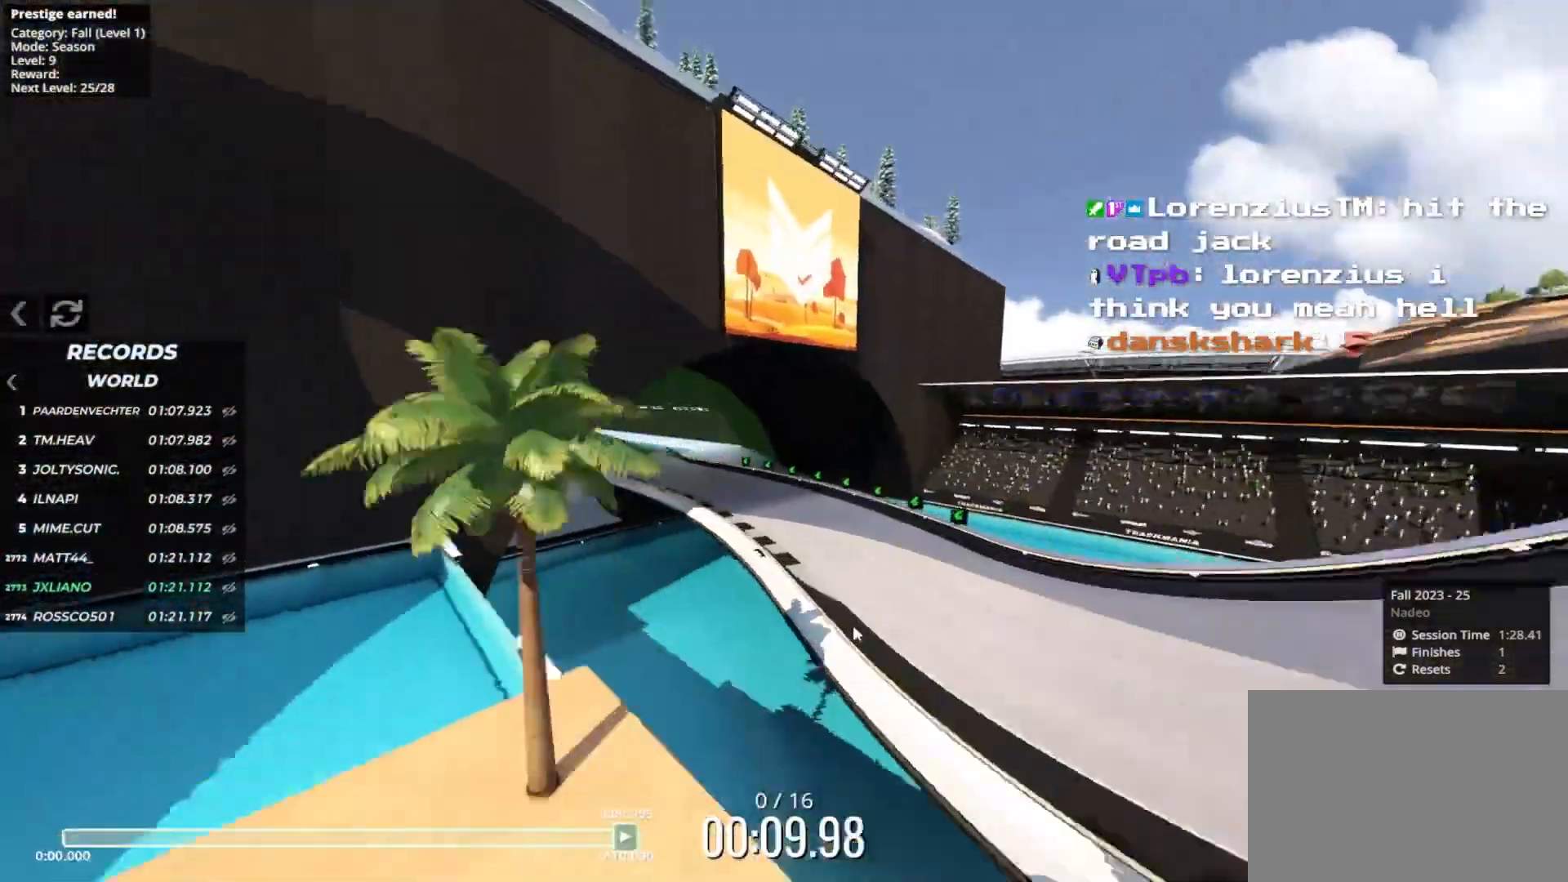
{"keys": [], "events": []}
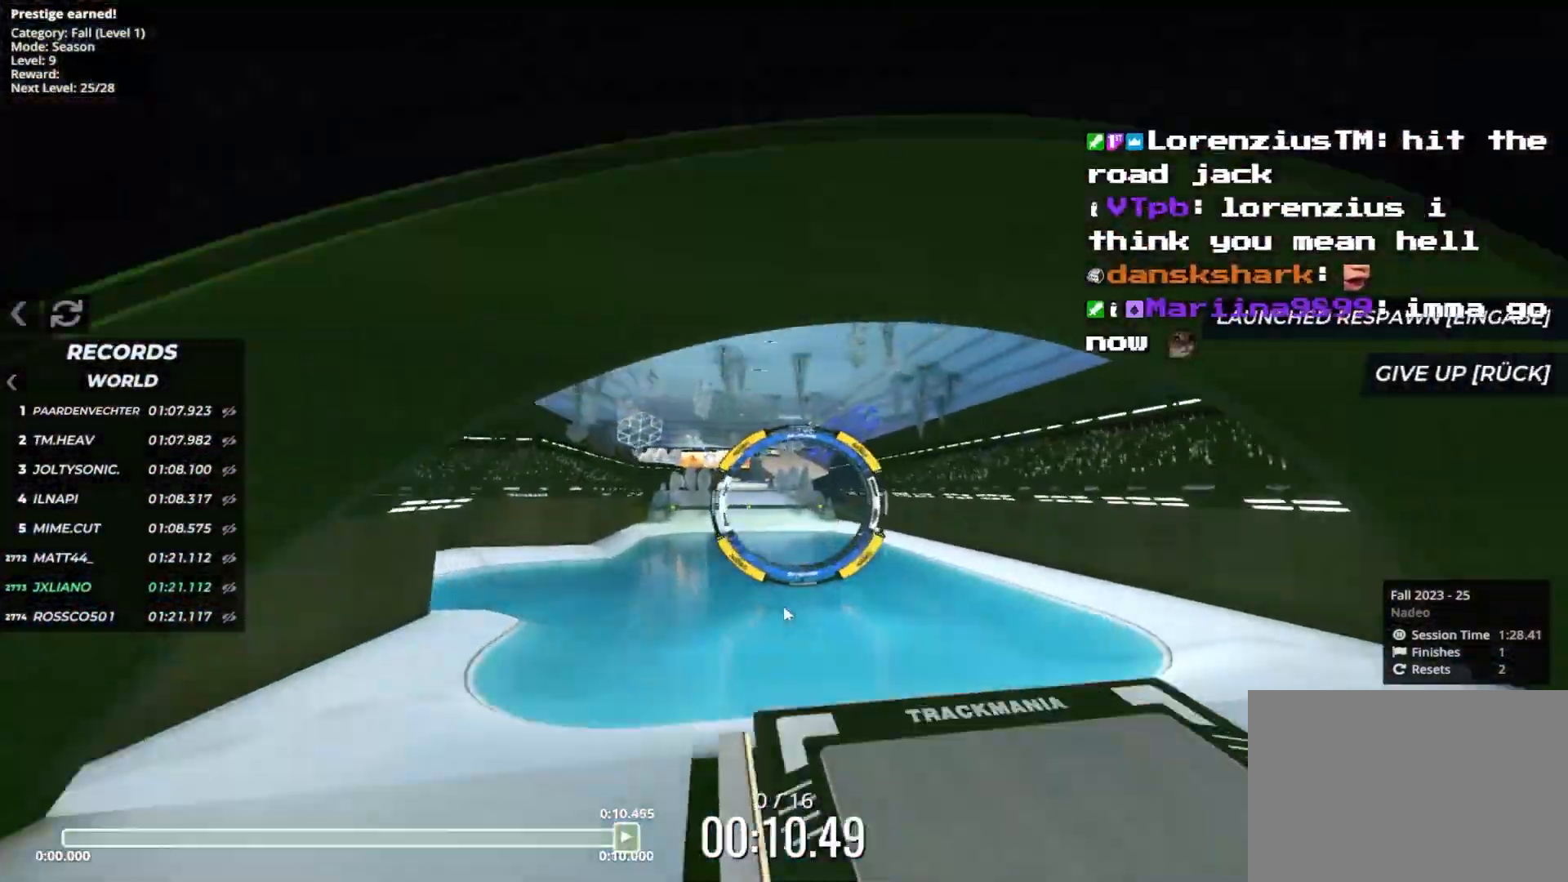
{"keys": [], "events": []}
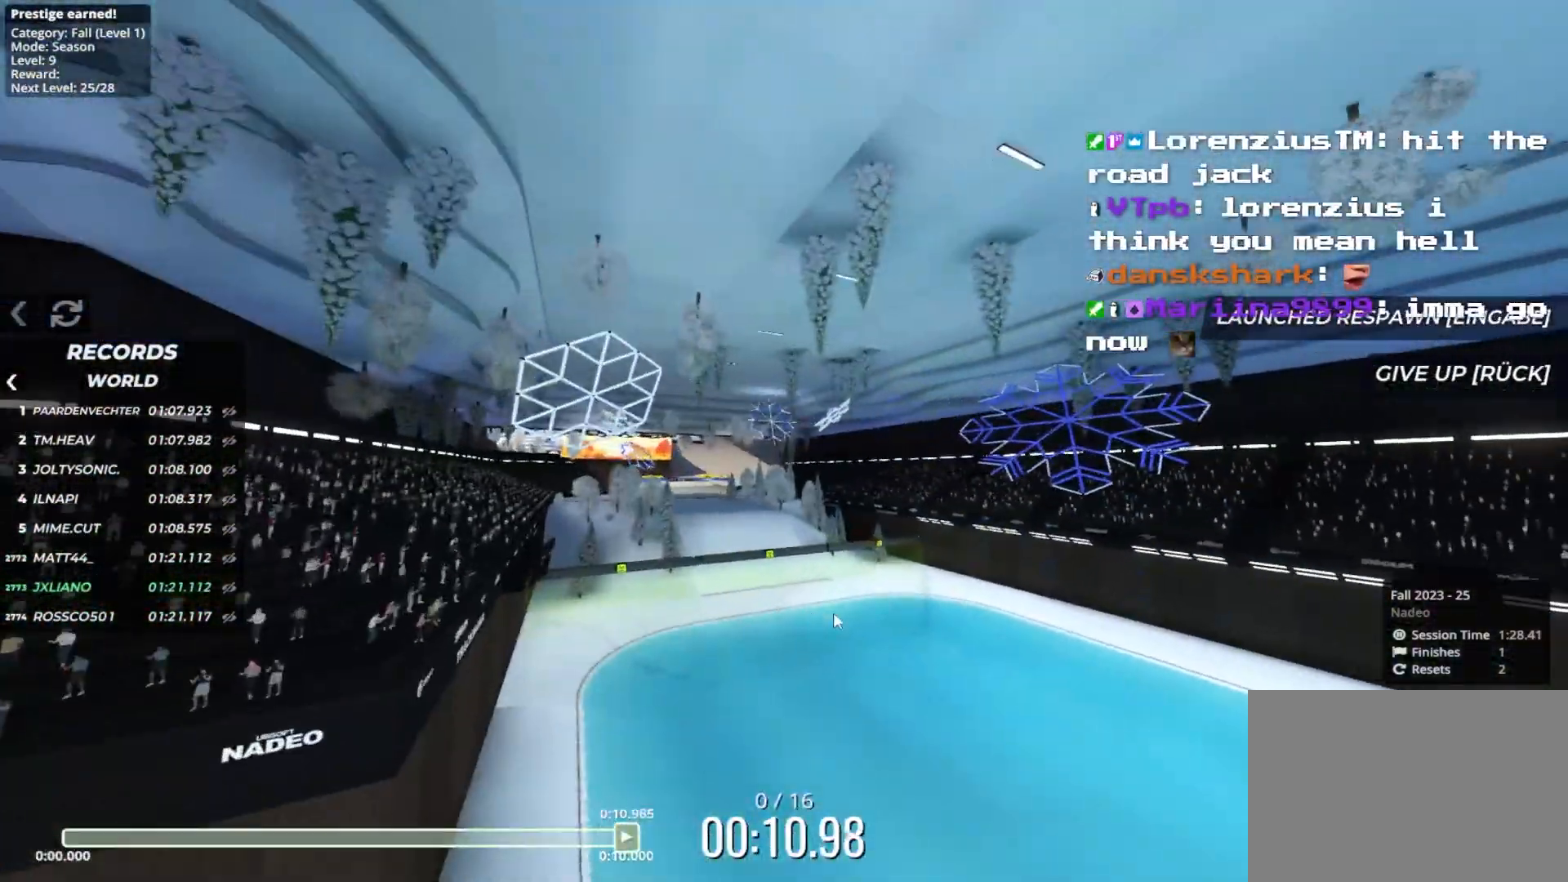
{"keys": [], "events": []}
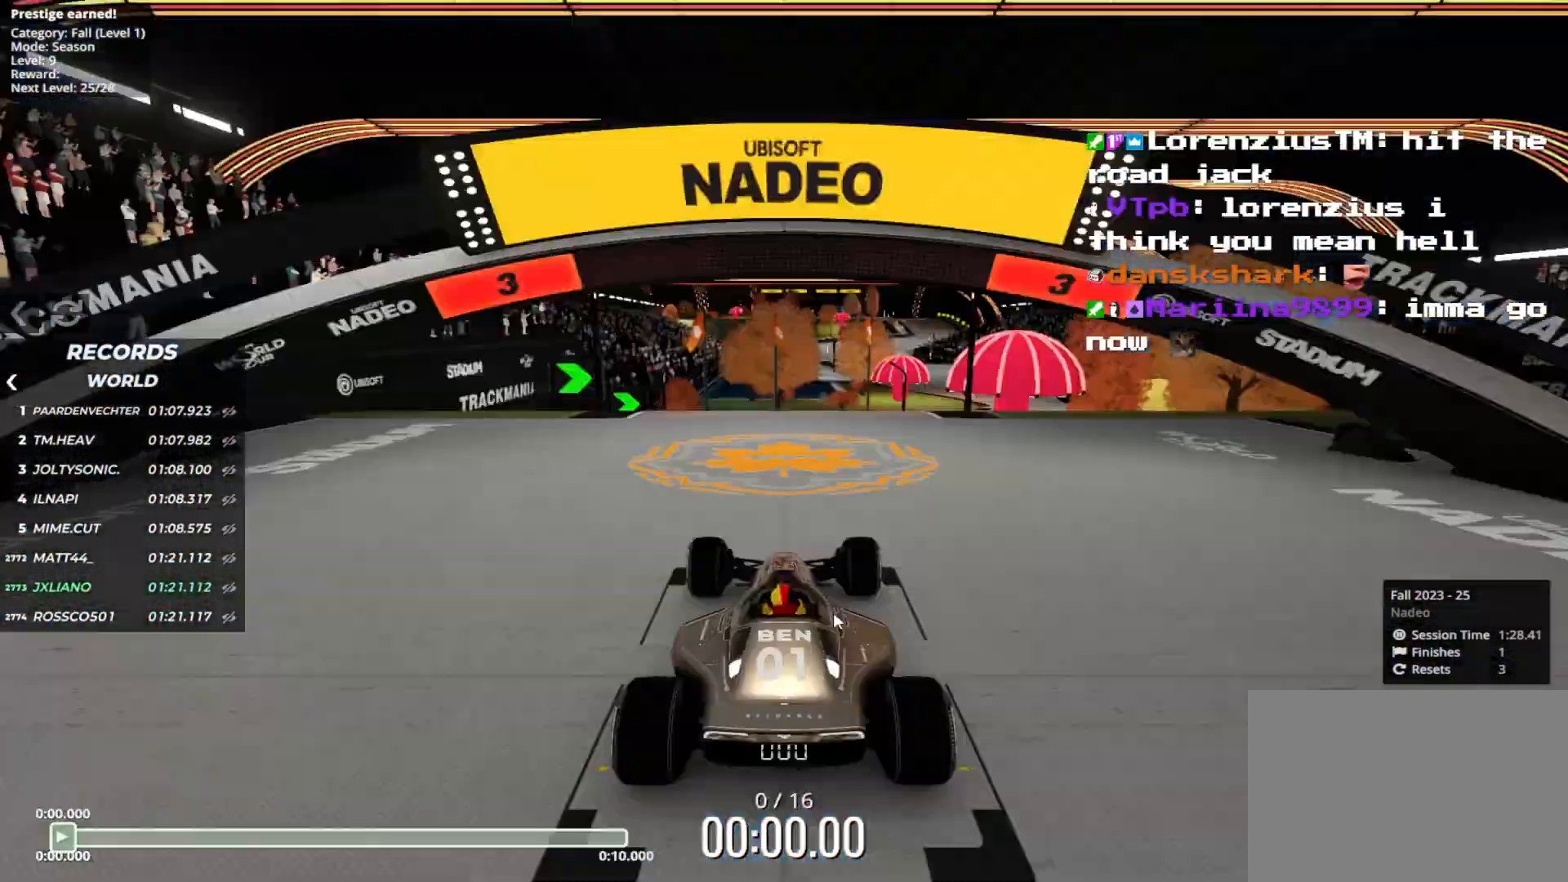
{"keys": [], "events": []}
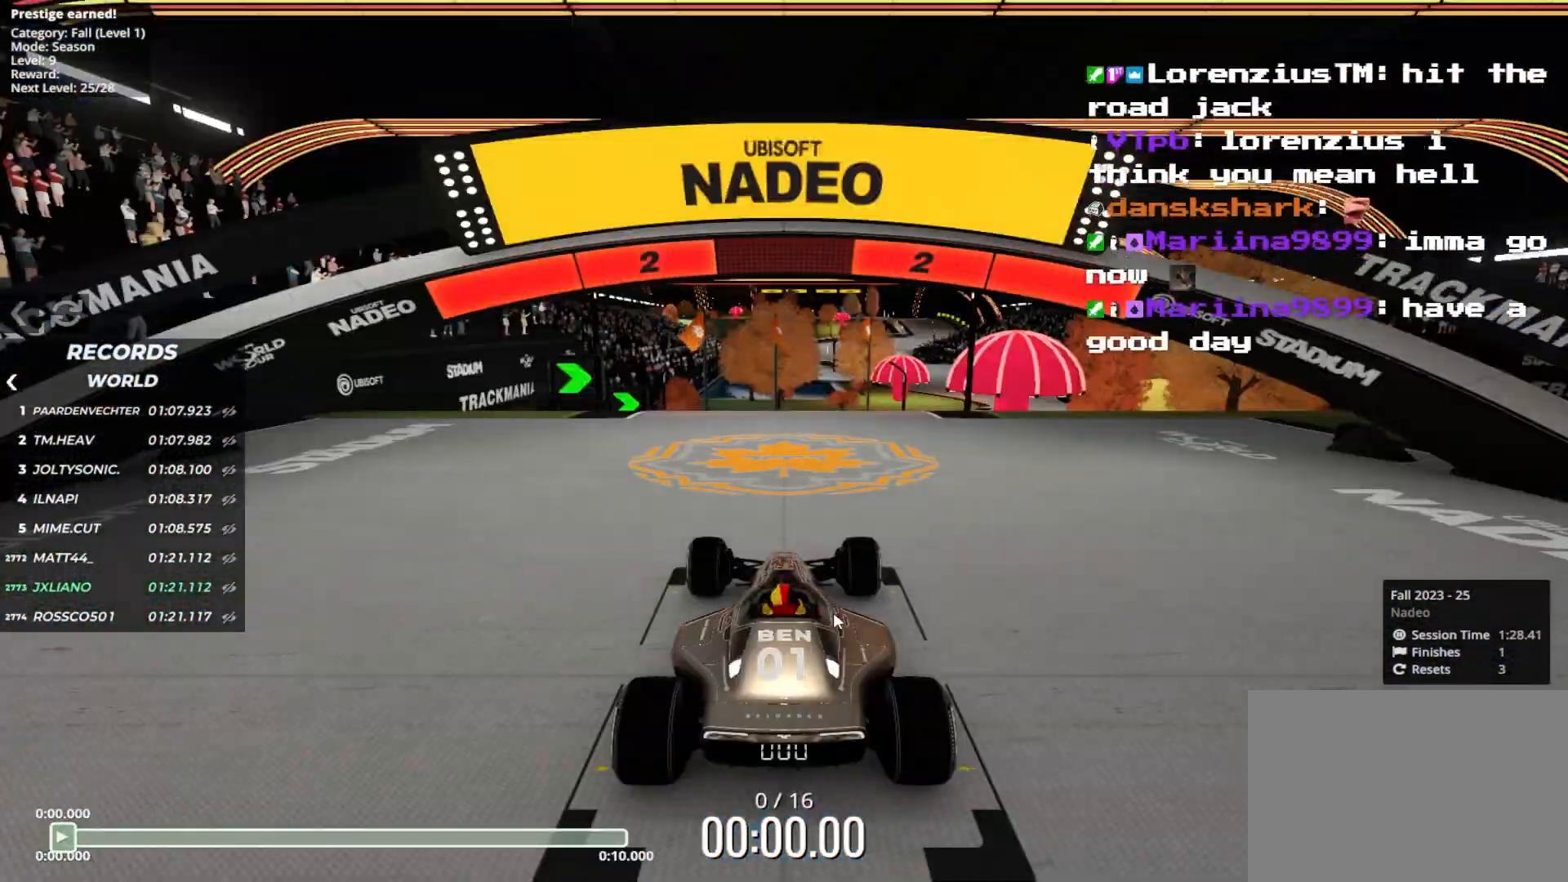
{"keys": ["up"], "events": [[400, "up", "down"]]}
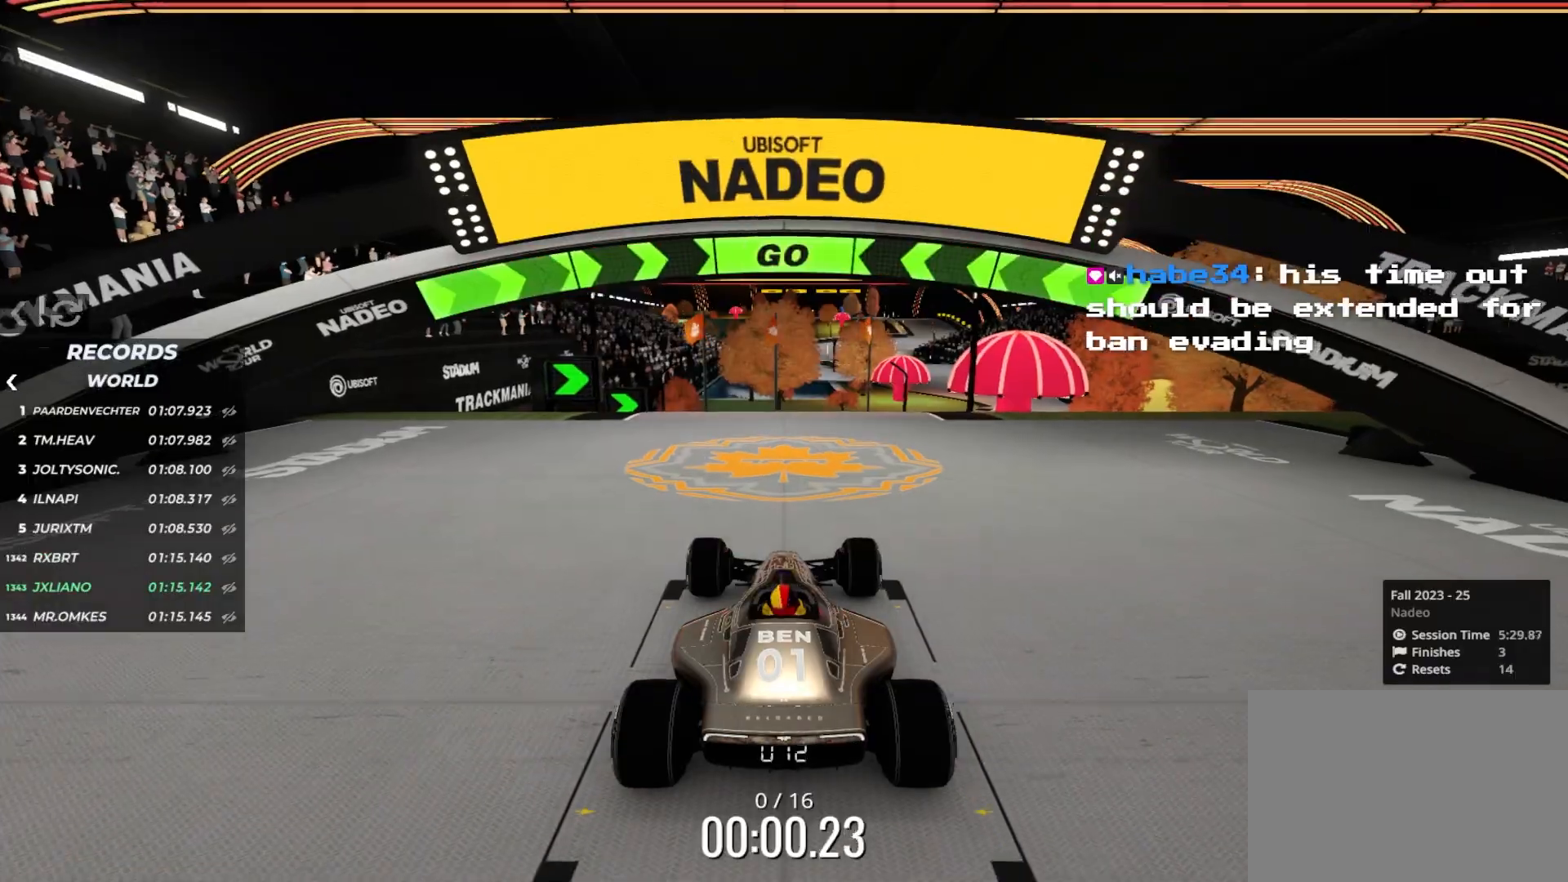
{"keys": ["up"], "events": []}
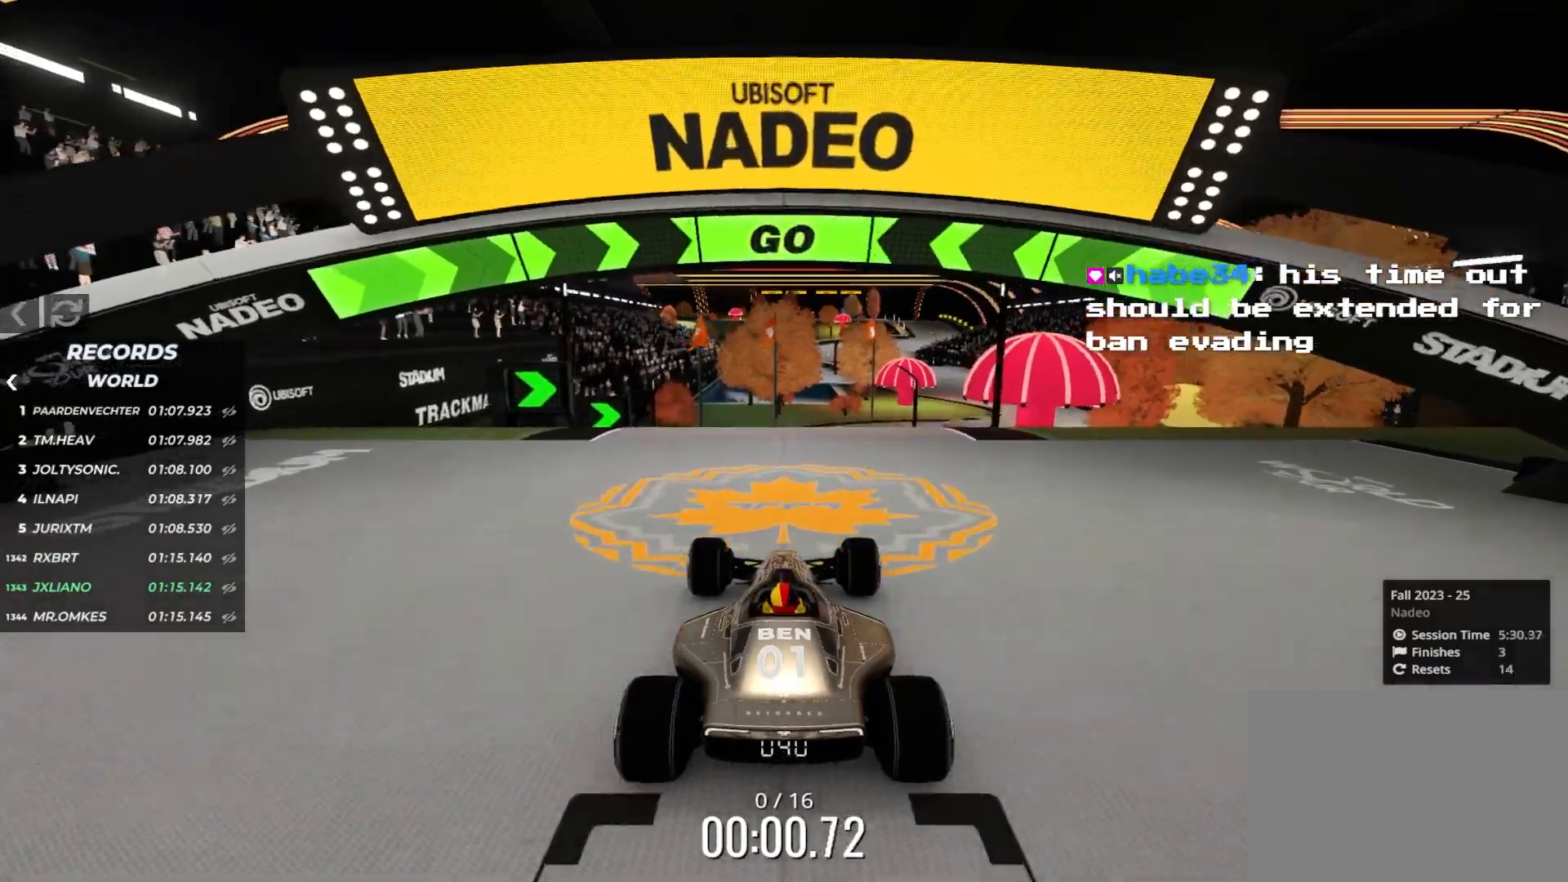
{"keys": ["up"], "events": []}
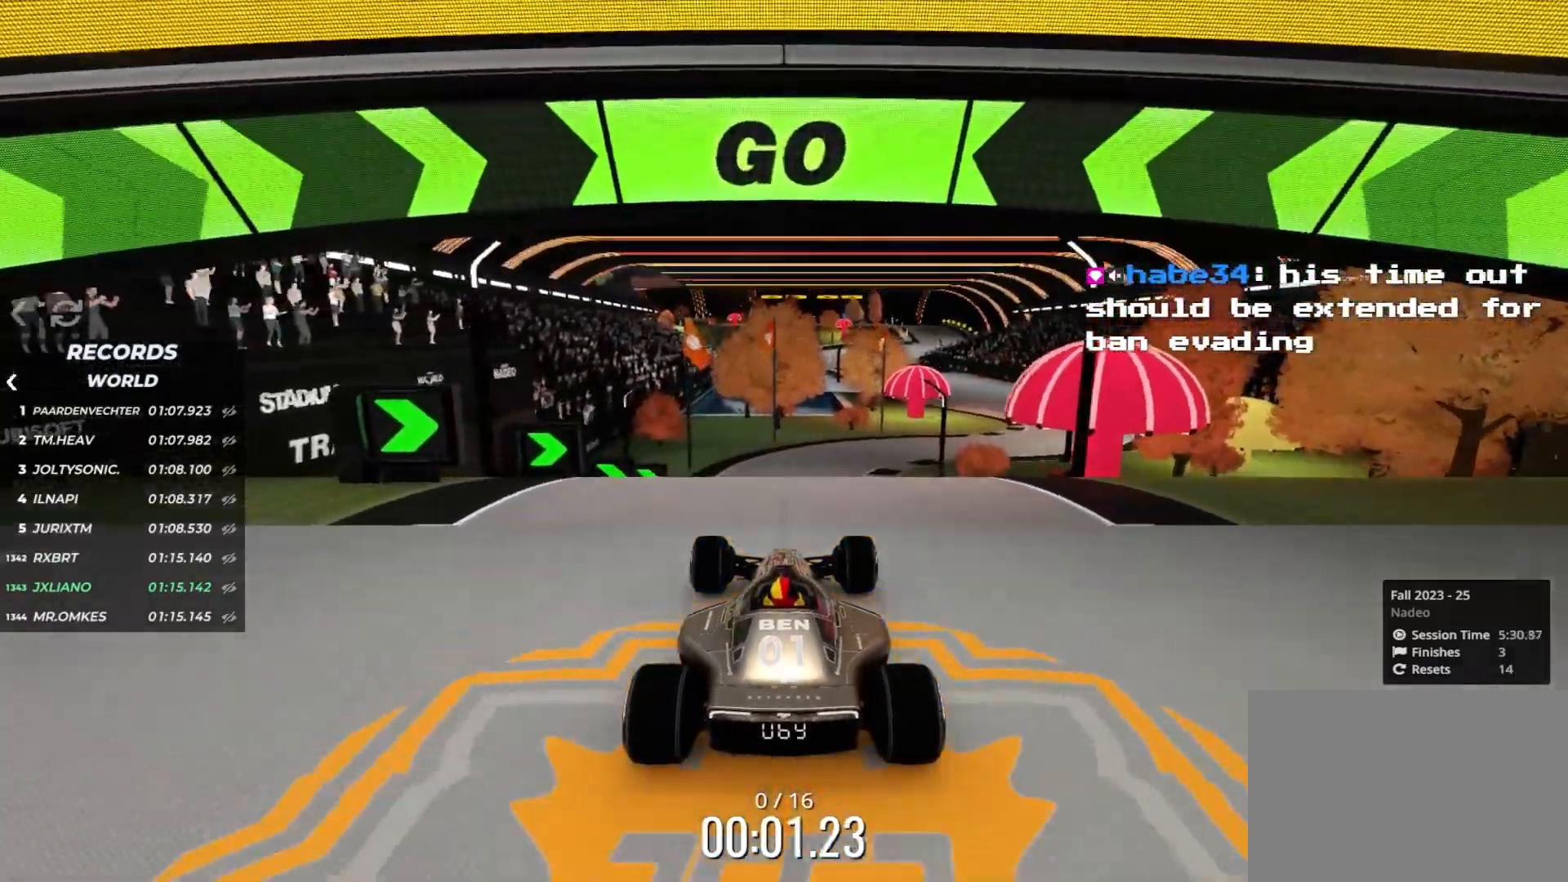
{"keys": ["up"], "events": [[200, "right", "down"], [233, "right", "up"]]}
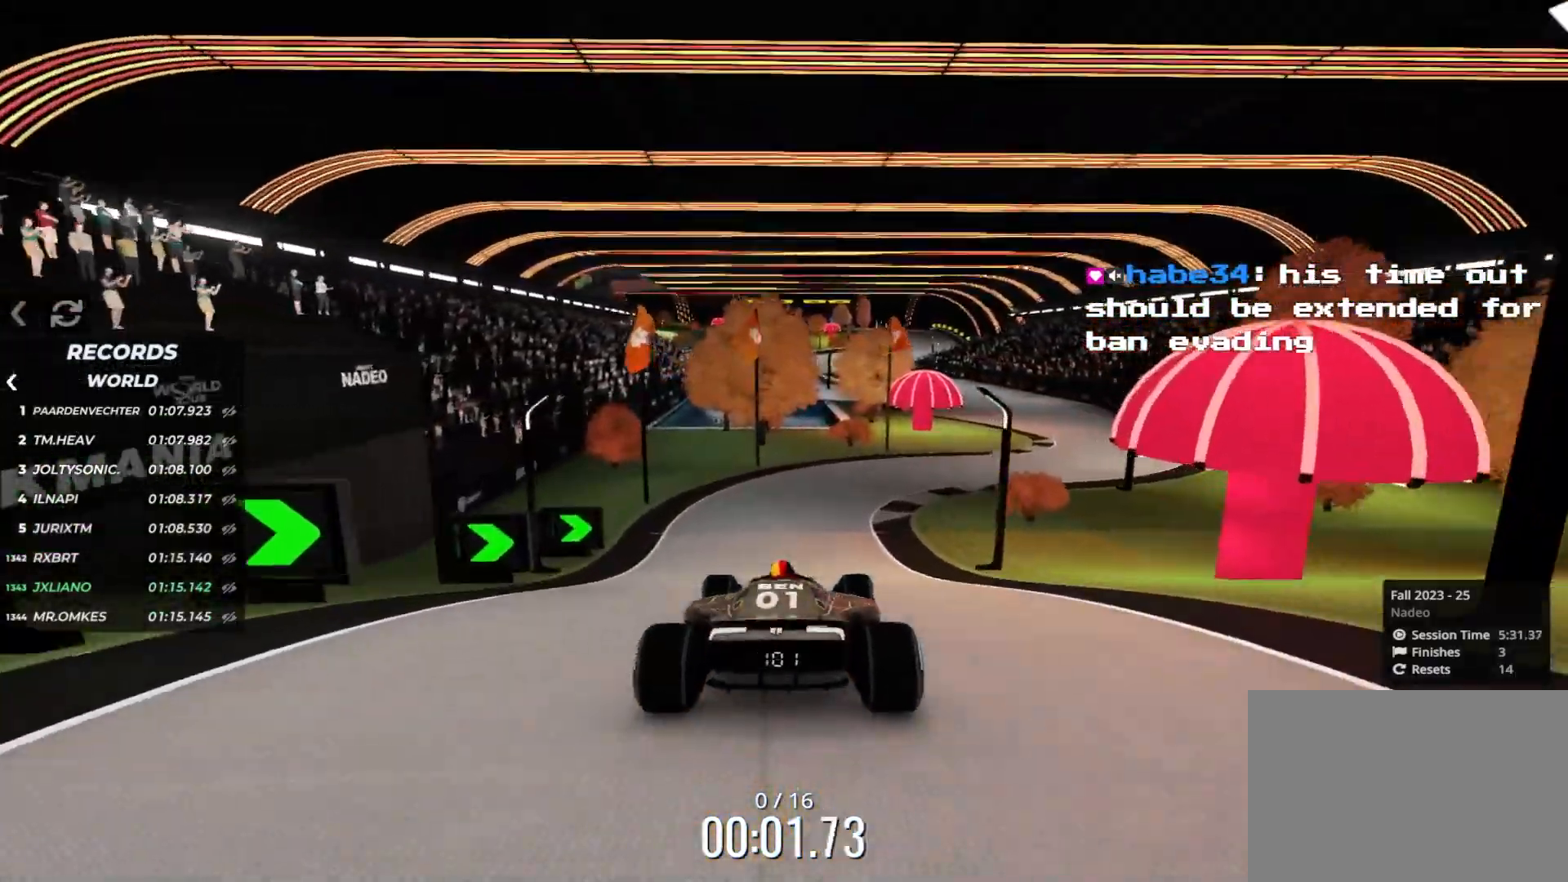
{"keys": ["right", "up"], "events": [[200, "right", "down"], [283, "right", "up"], [450, "right", "down"]]}
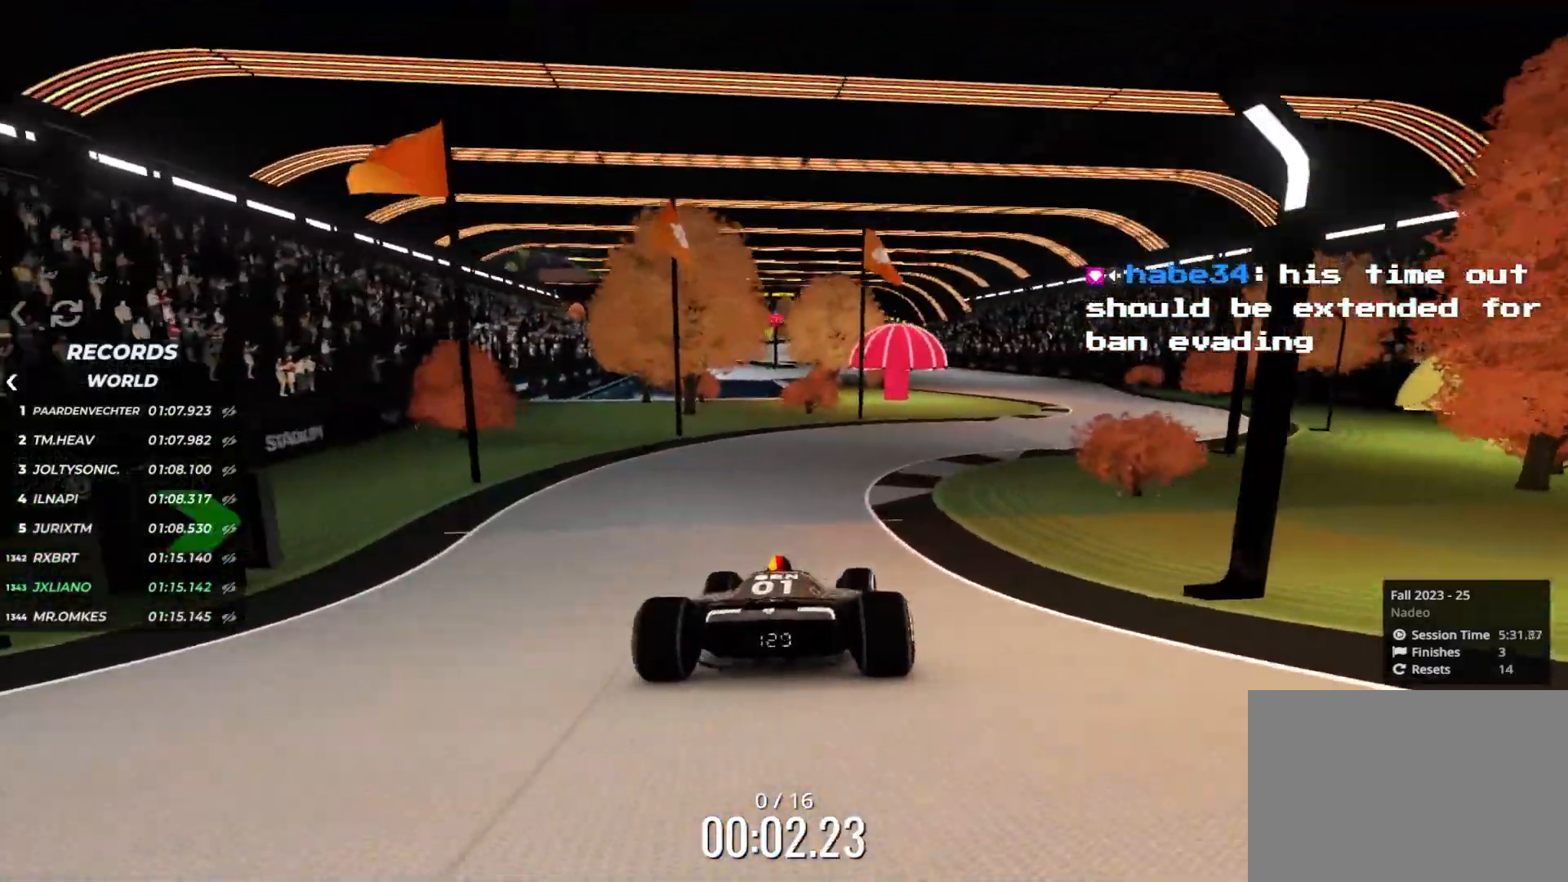
{"keys": ["up"], "events": [[133, "right", "up"], [183, "right", "down"], [483, "right", "up"]]}
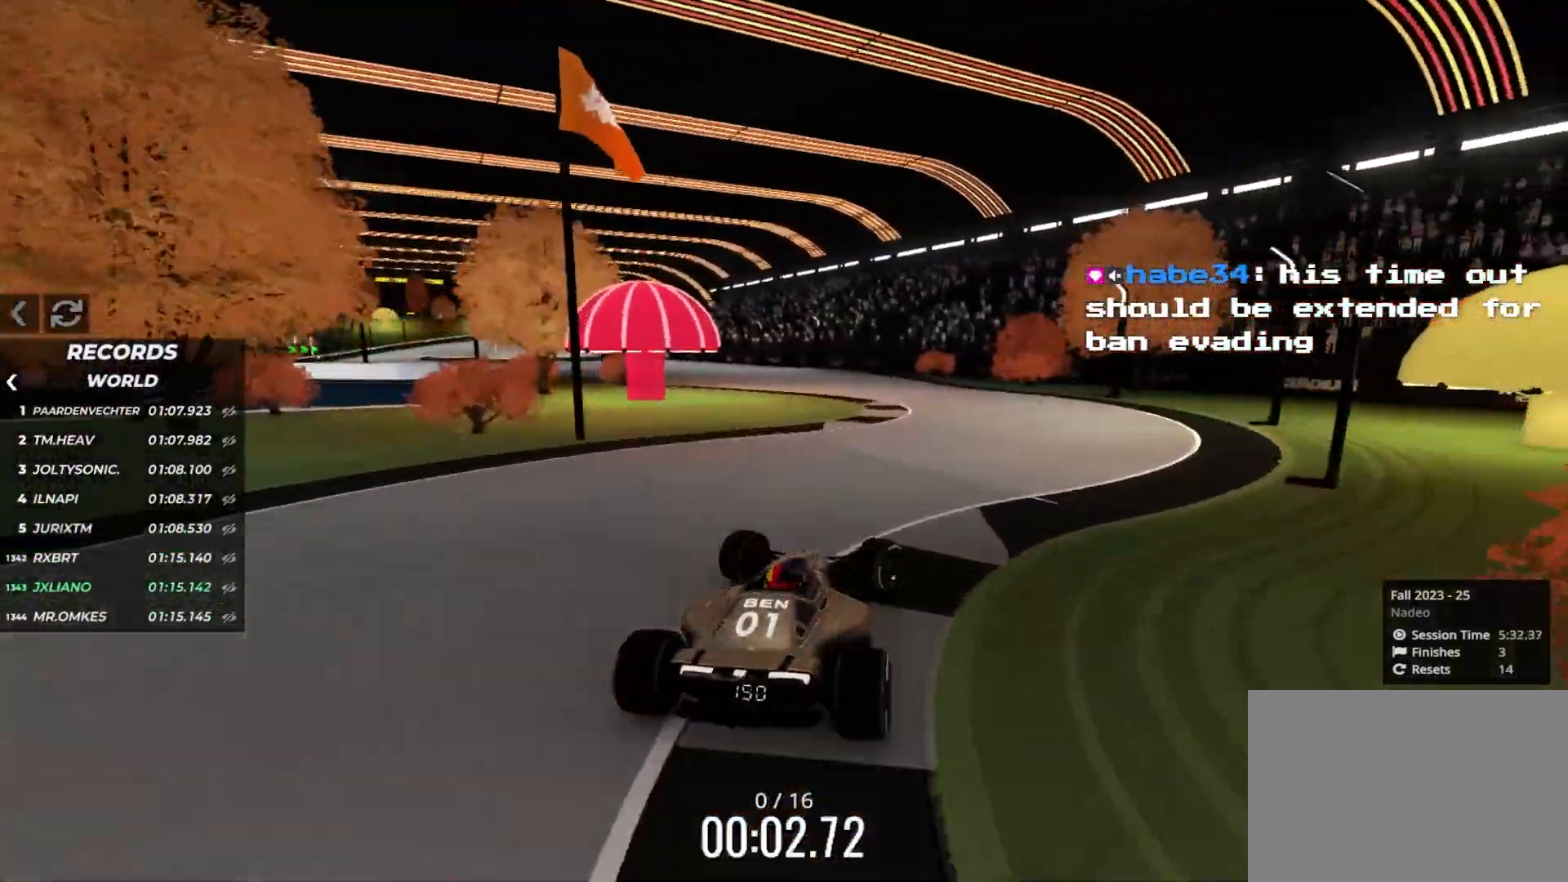
{"keys": ["left", "up"], "events": [[116, "left", "down"]]}
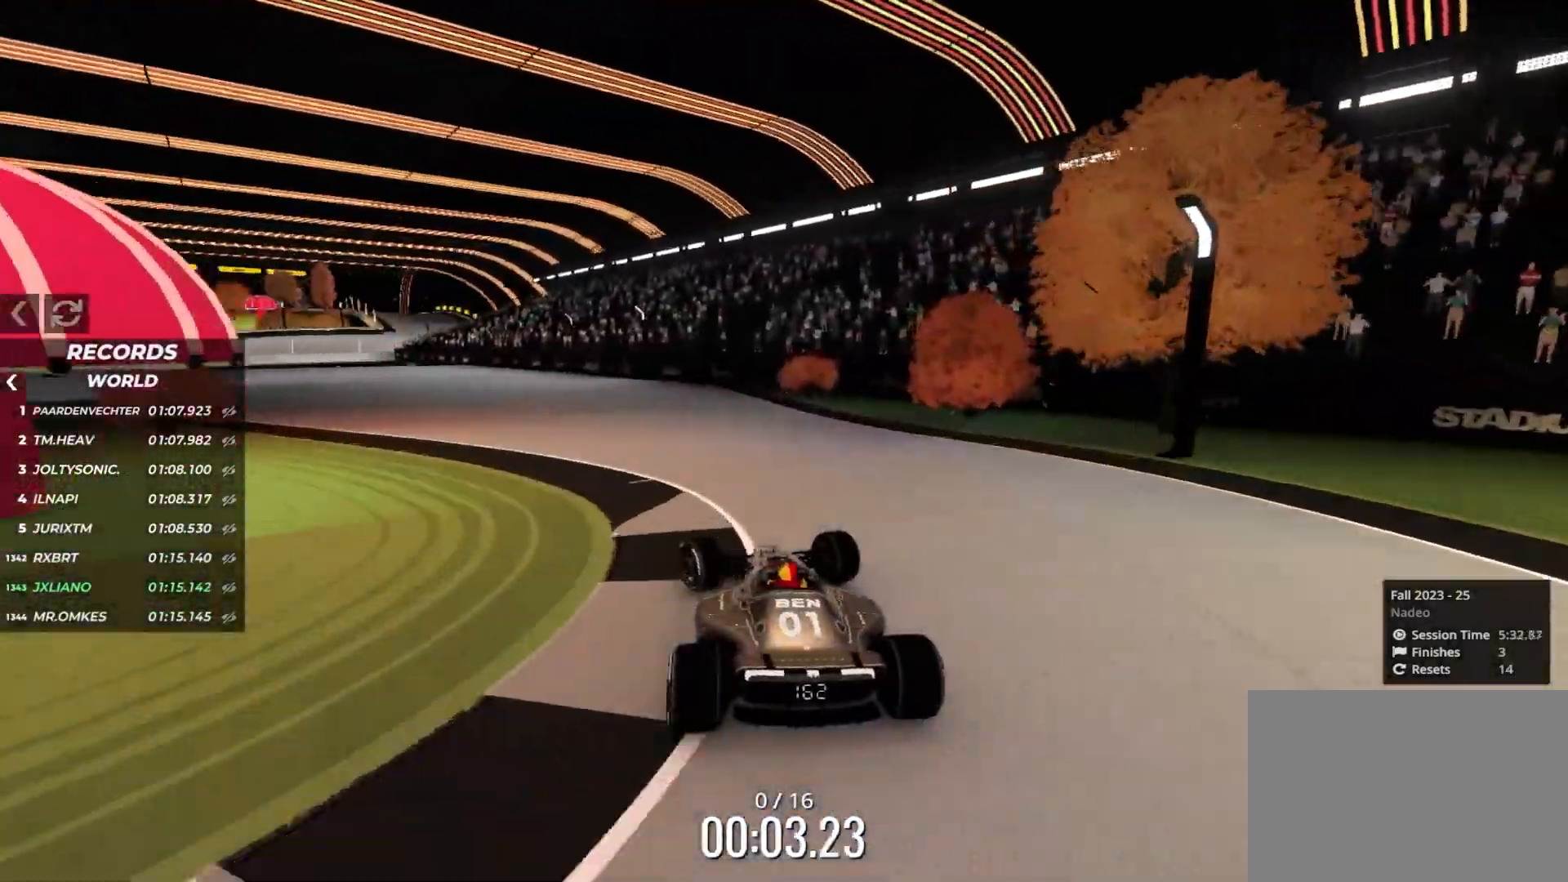
{"keys": ["left", "up"], "events": []}
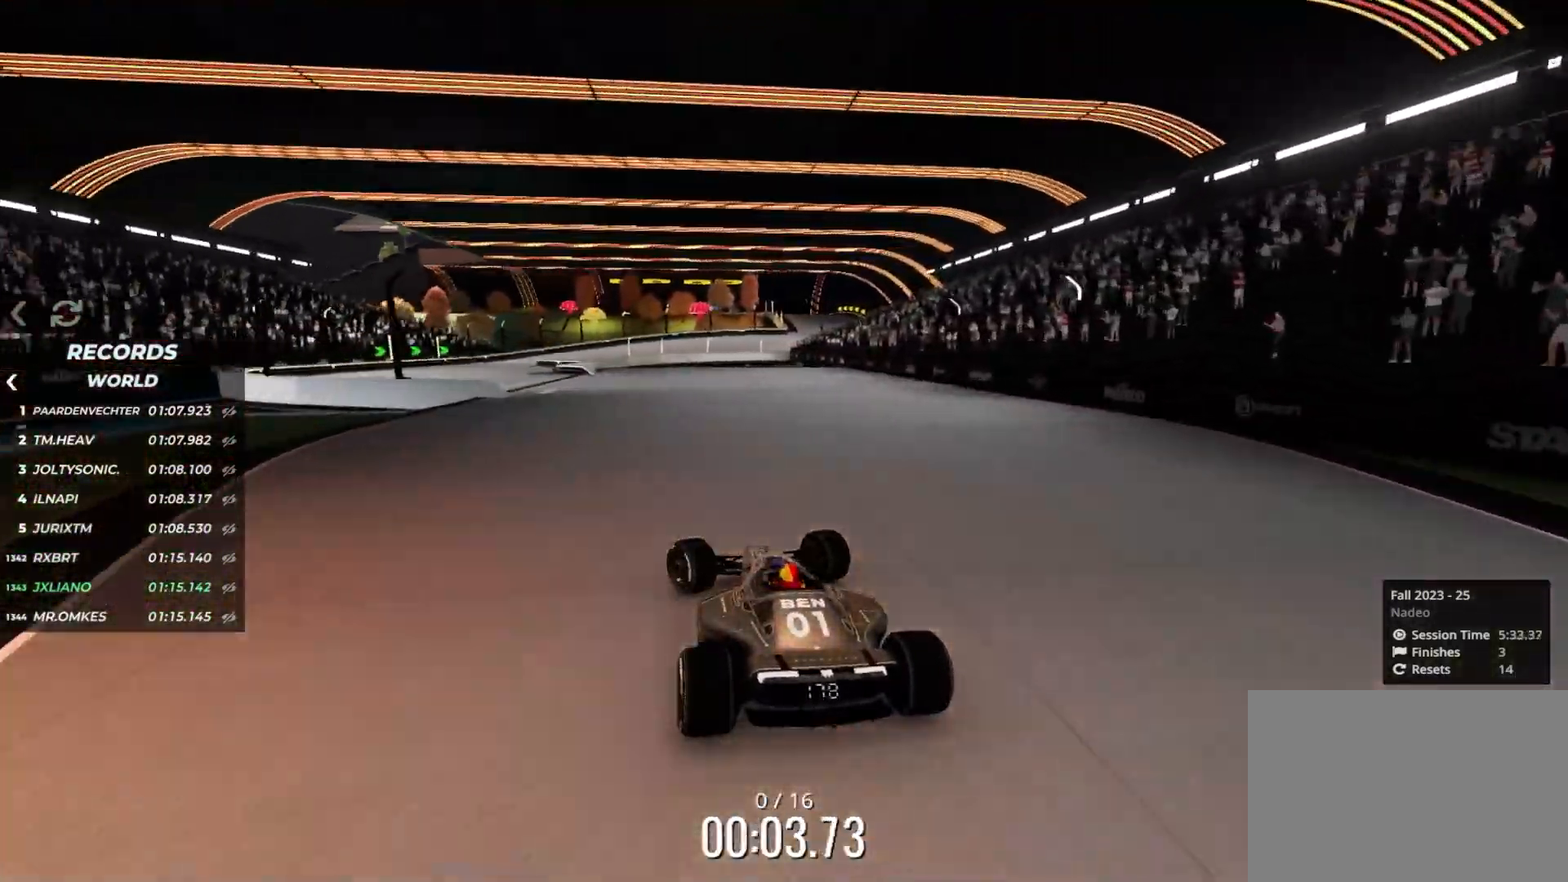
{"keys": ["up"], "events": [[33, "left", "up"], [200, "left", "down"], [300, "left", "up"]]}
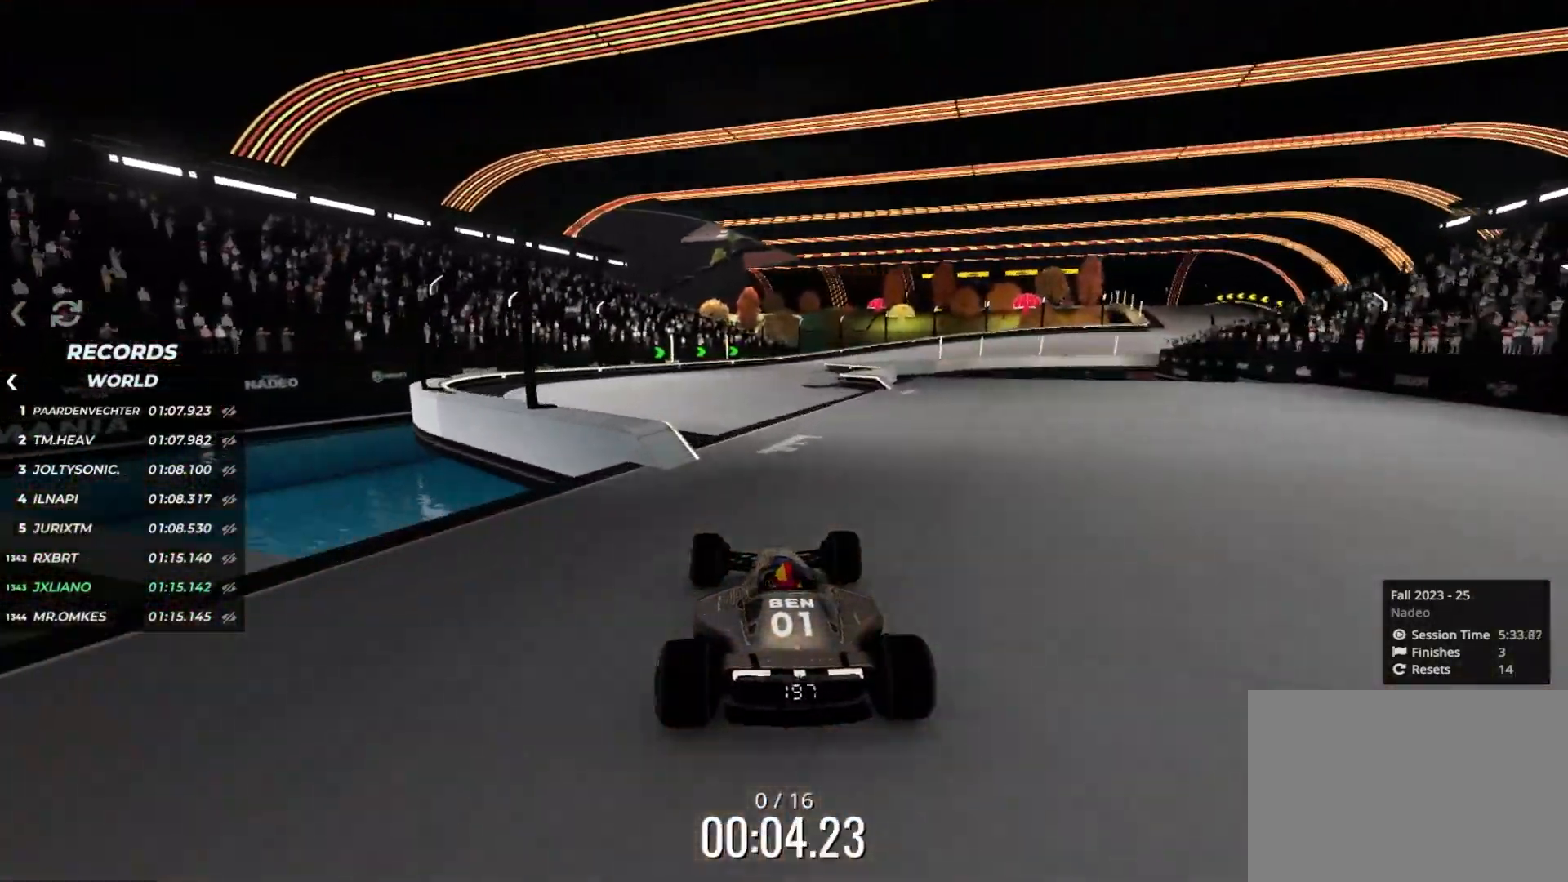
{"keys": ["up"], "events": [[250, "right", "down"], [333, "right", "up"]]}
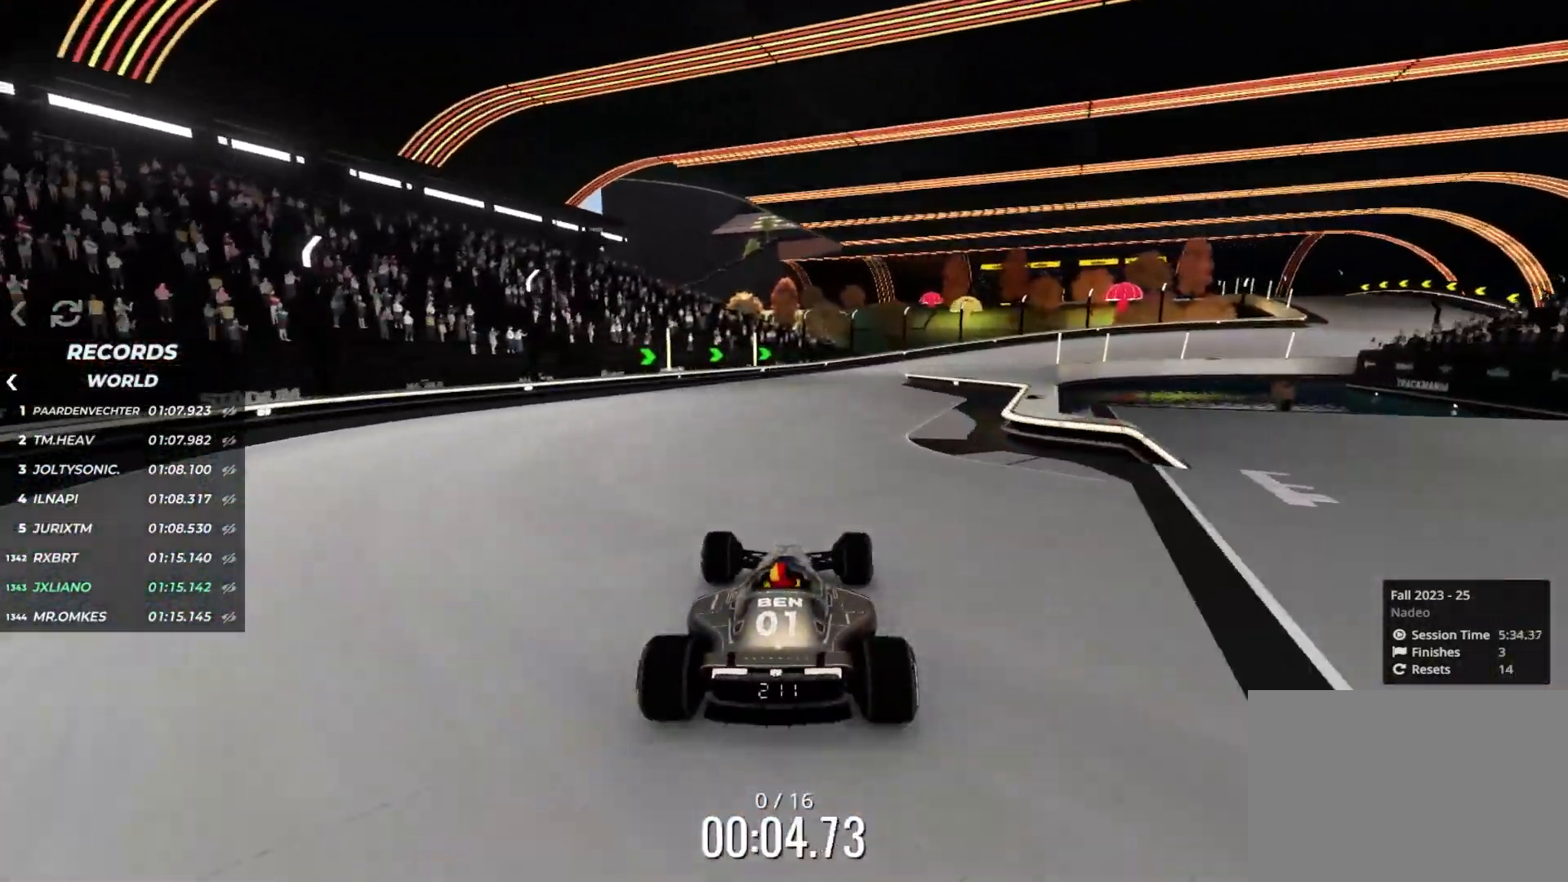
{"keys": ["right", "up"], "events": [[50, "right", "down"], [116, "right", "up"], [300, "right", "down"]]}
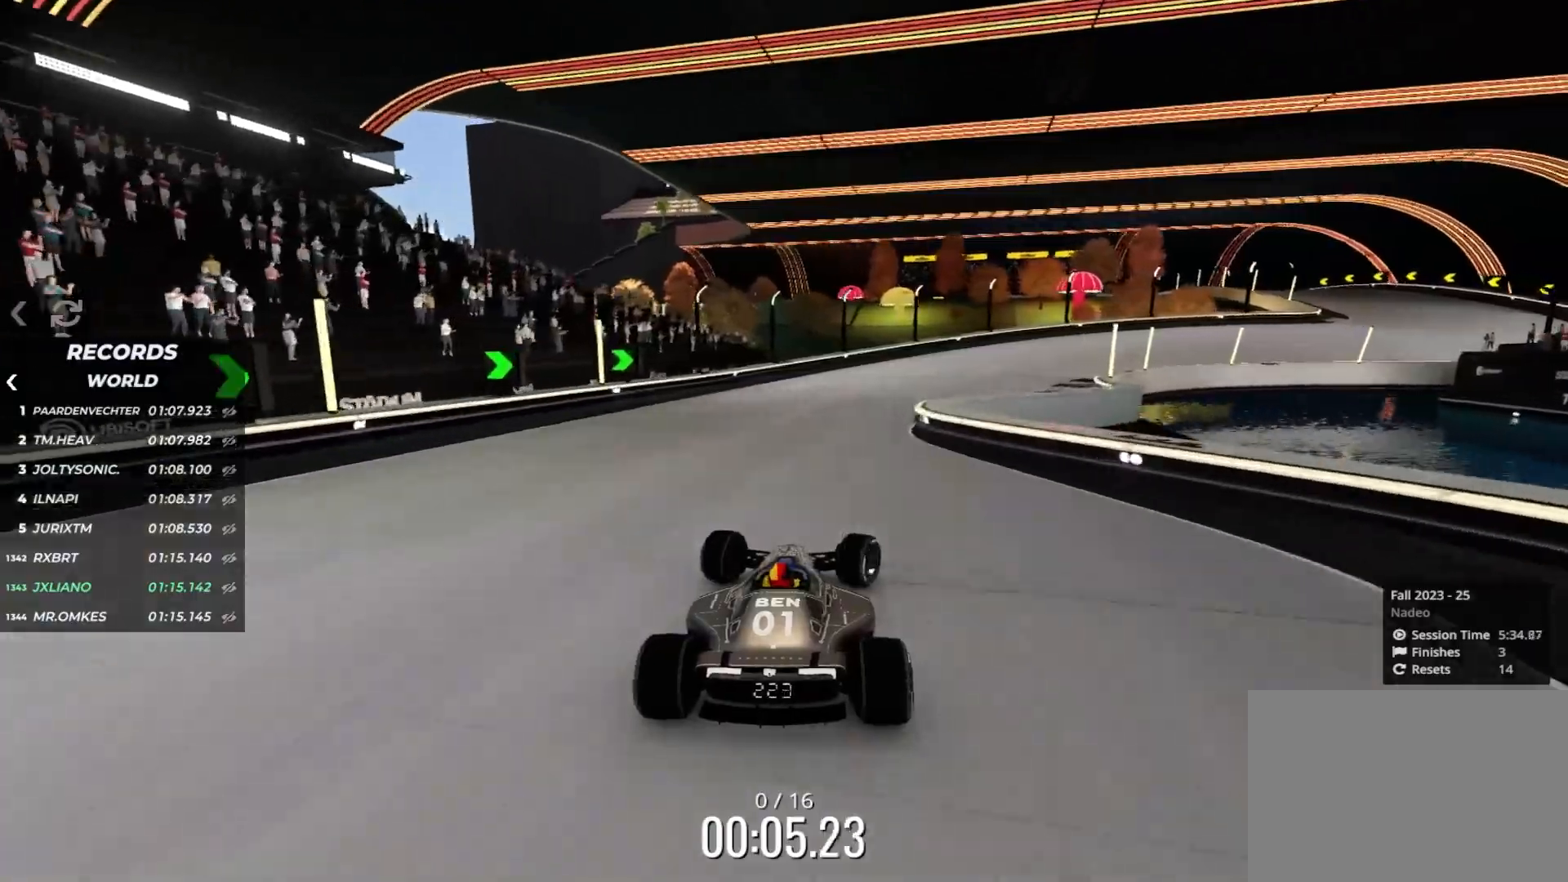
{"keys": ["right", "up"], "events": [[183, "right", "up"], [200, "right", "down"]]}
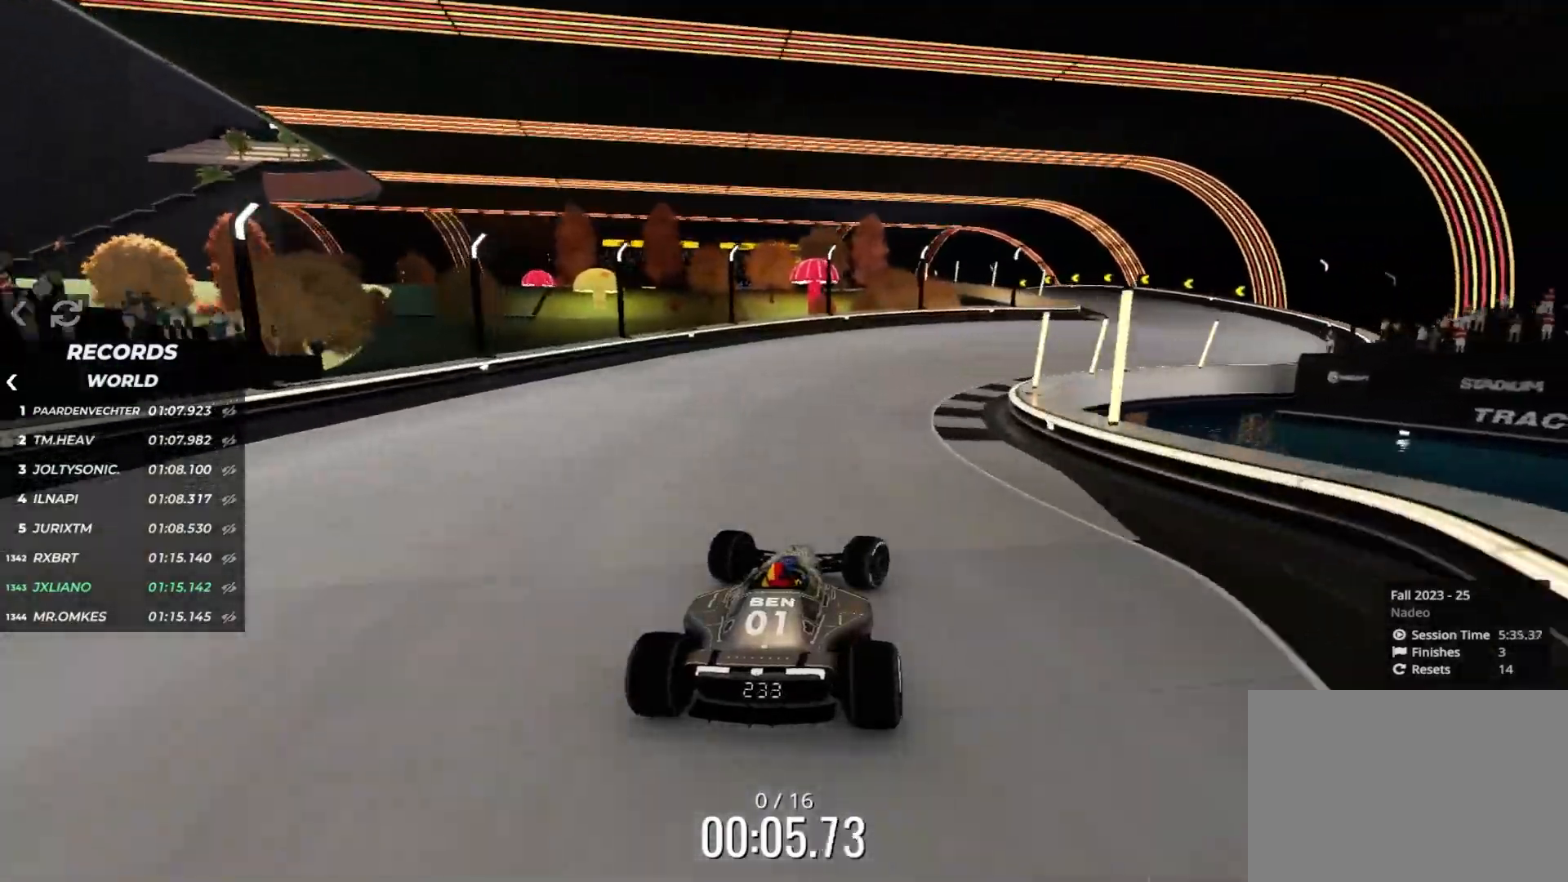
{"keys": ["up"], "events": [[416, "right", "up"]]}
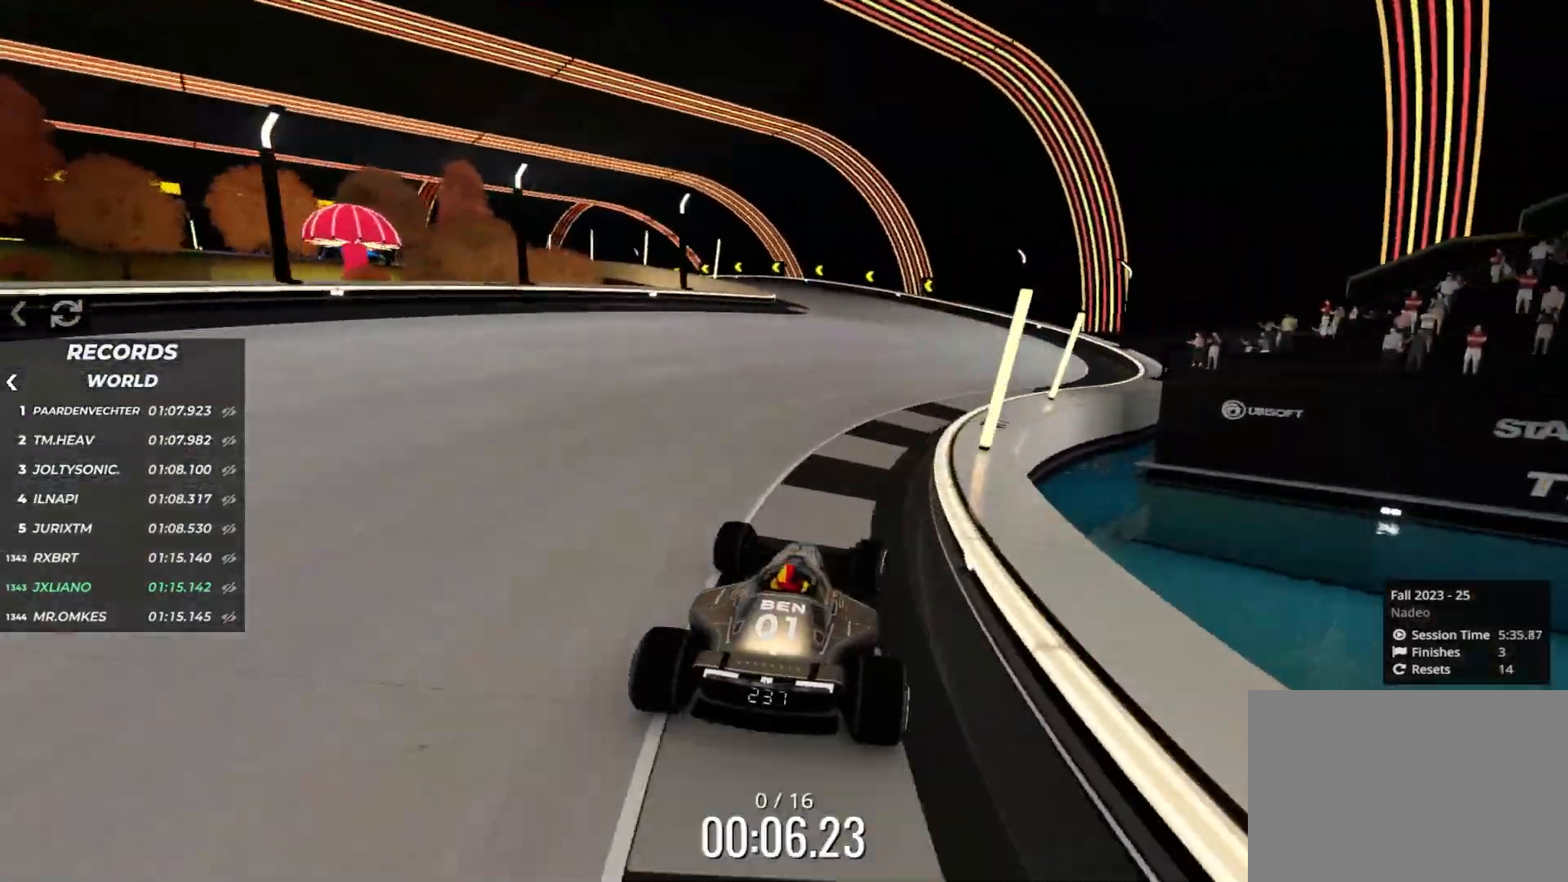
{"keys": ["left", "up"], "events": [[133, "left", "down"], [183, "left", "up"], [200, "left", "down"]]}
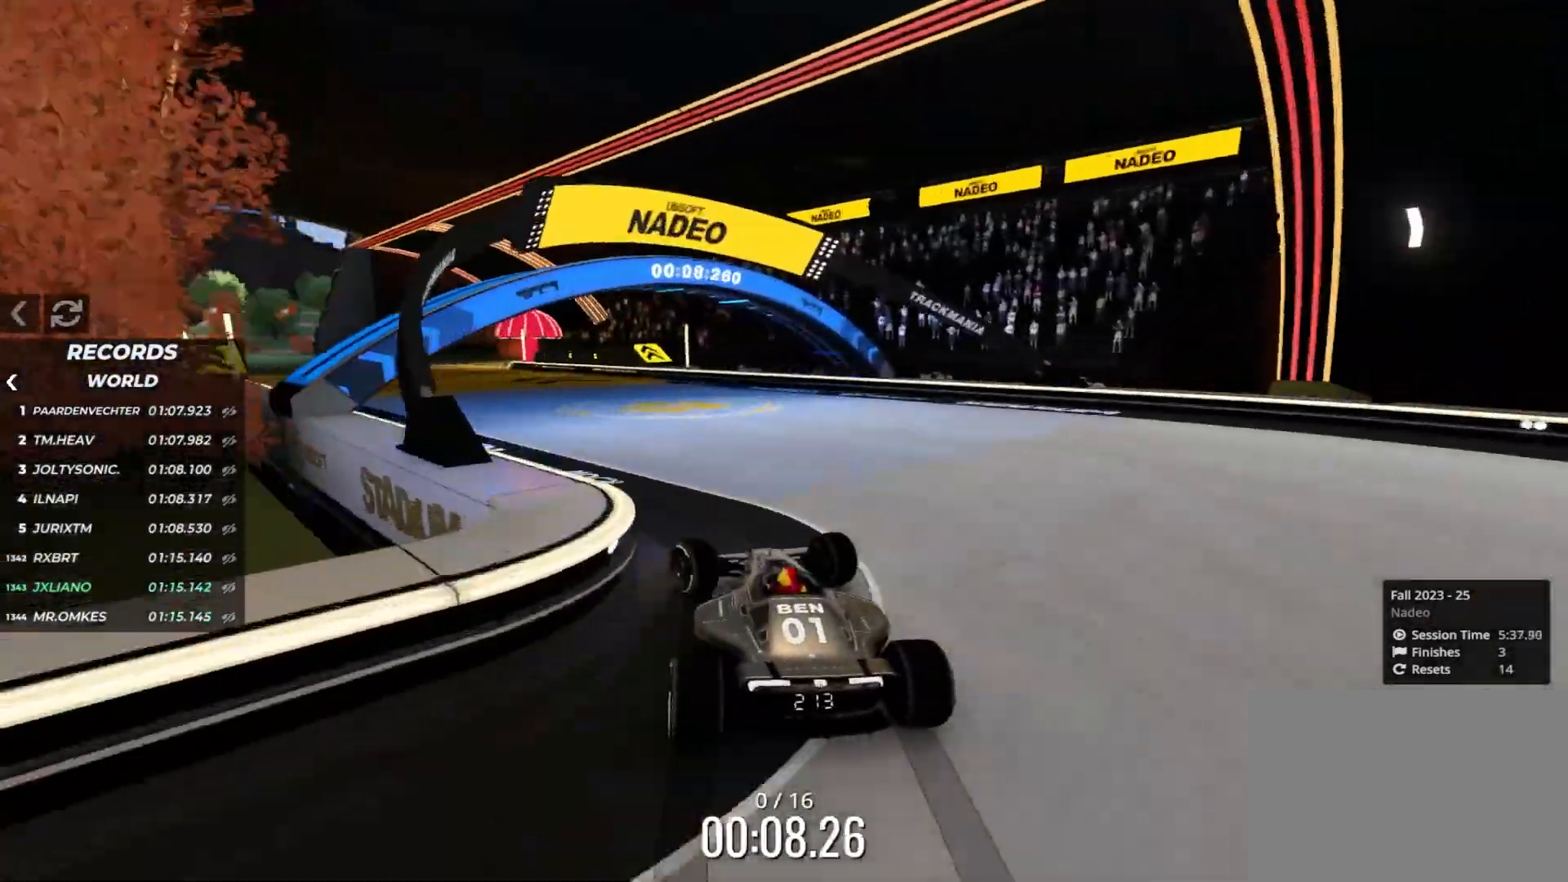
{"keys": ["left", "up"], "events": [[283, "left", "up"], [333, "left", "down"]]}
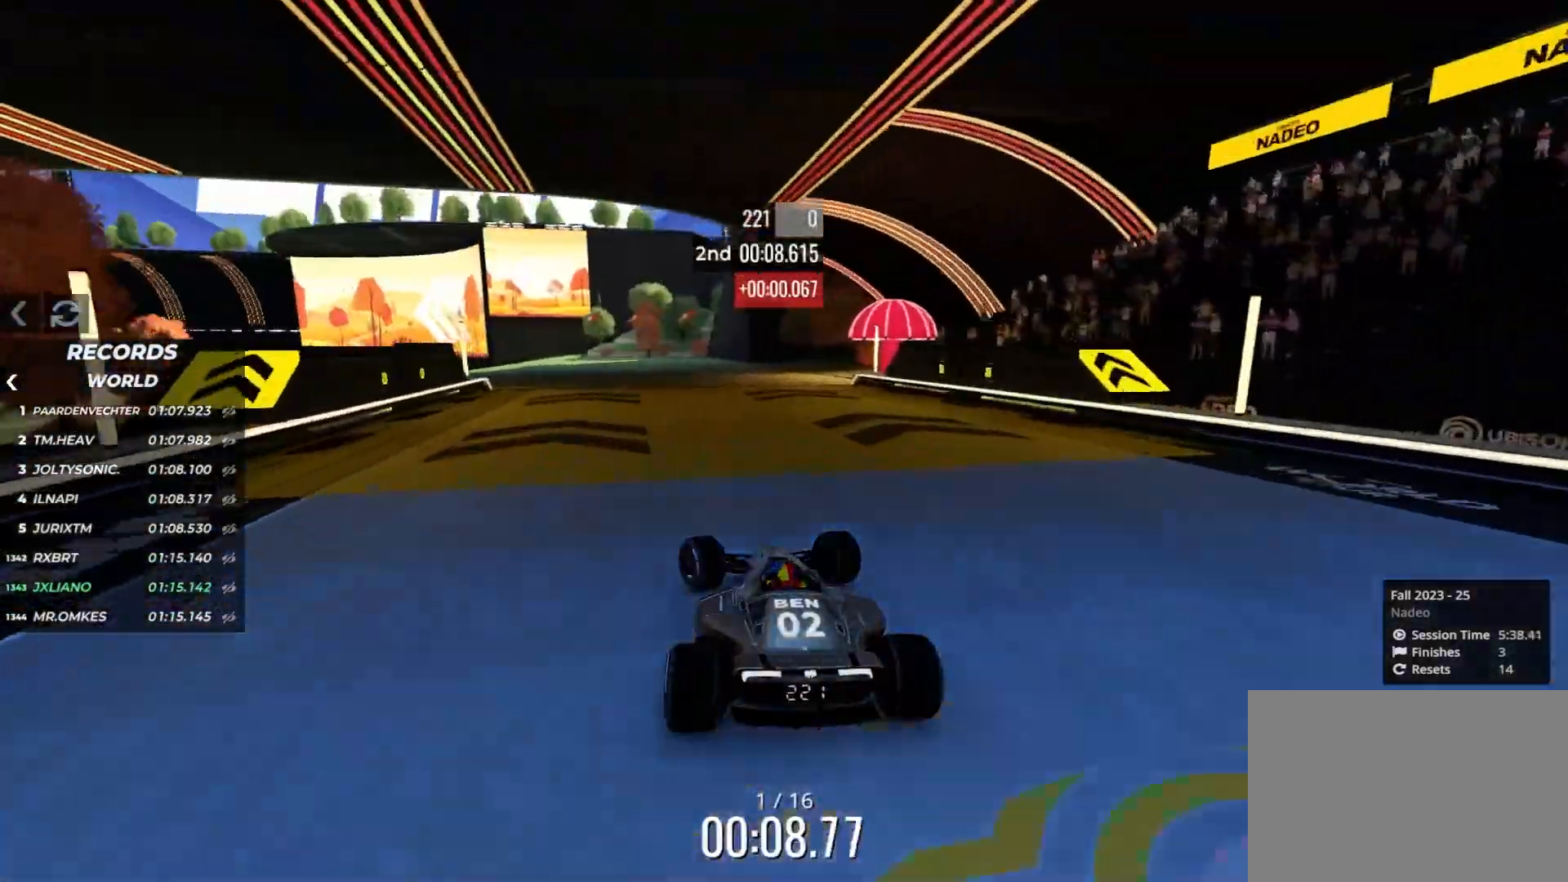
{"keys": ["up"], "events": [[283, "left", "up"]]}
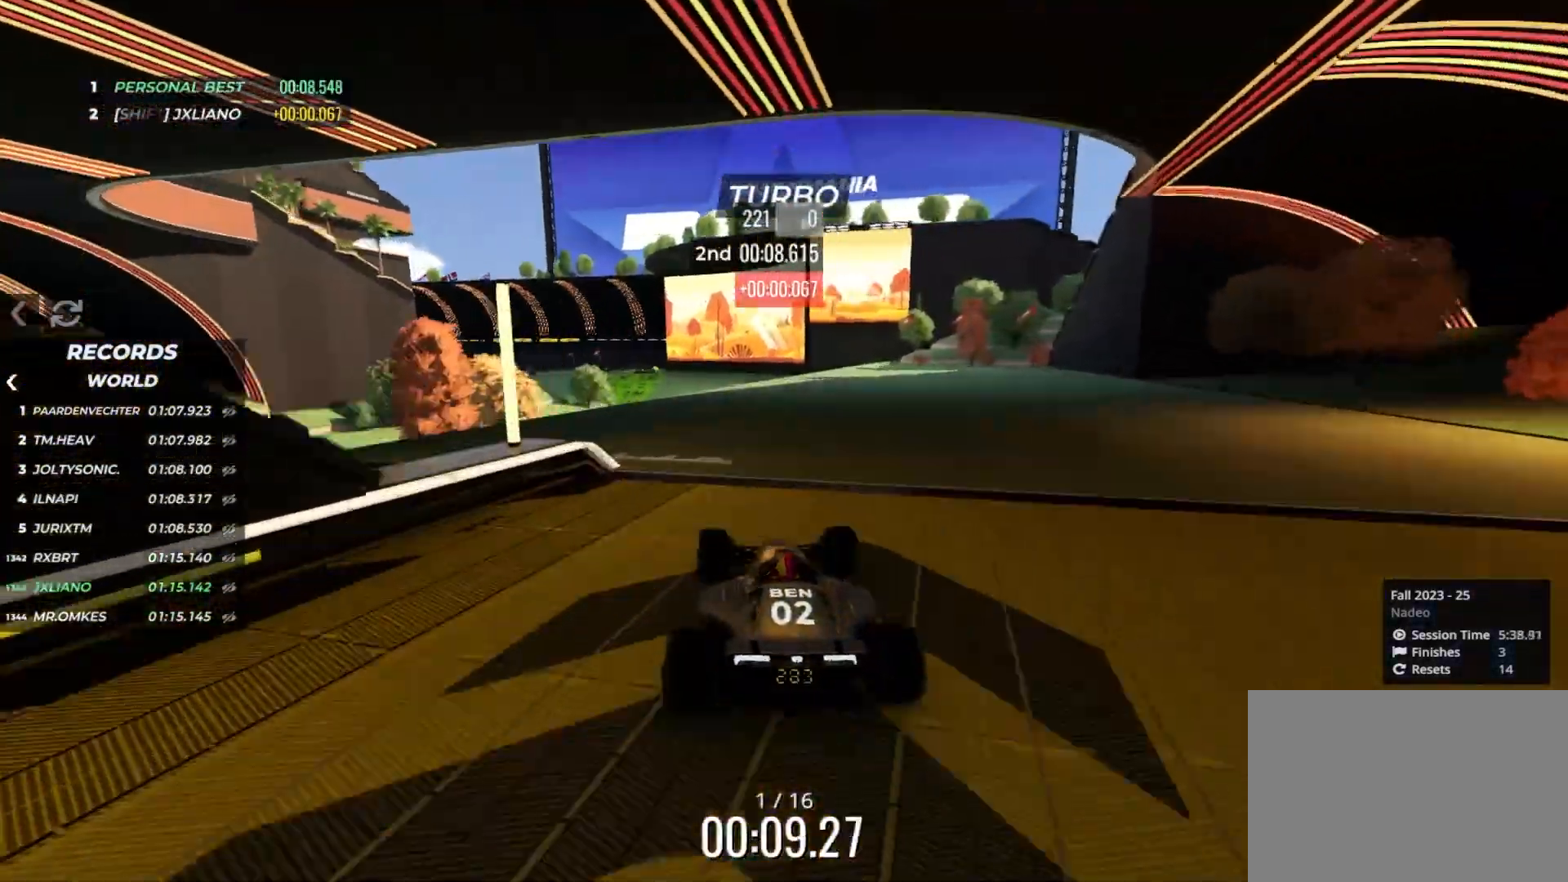
{"keys": ["up"], "events": []}
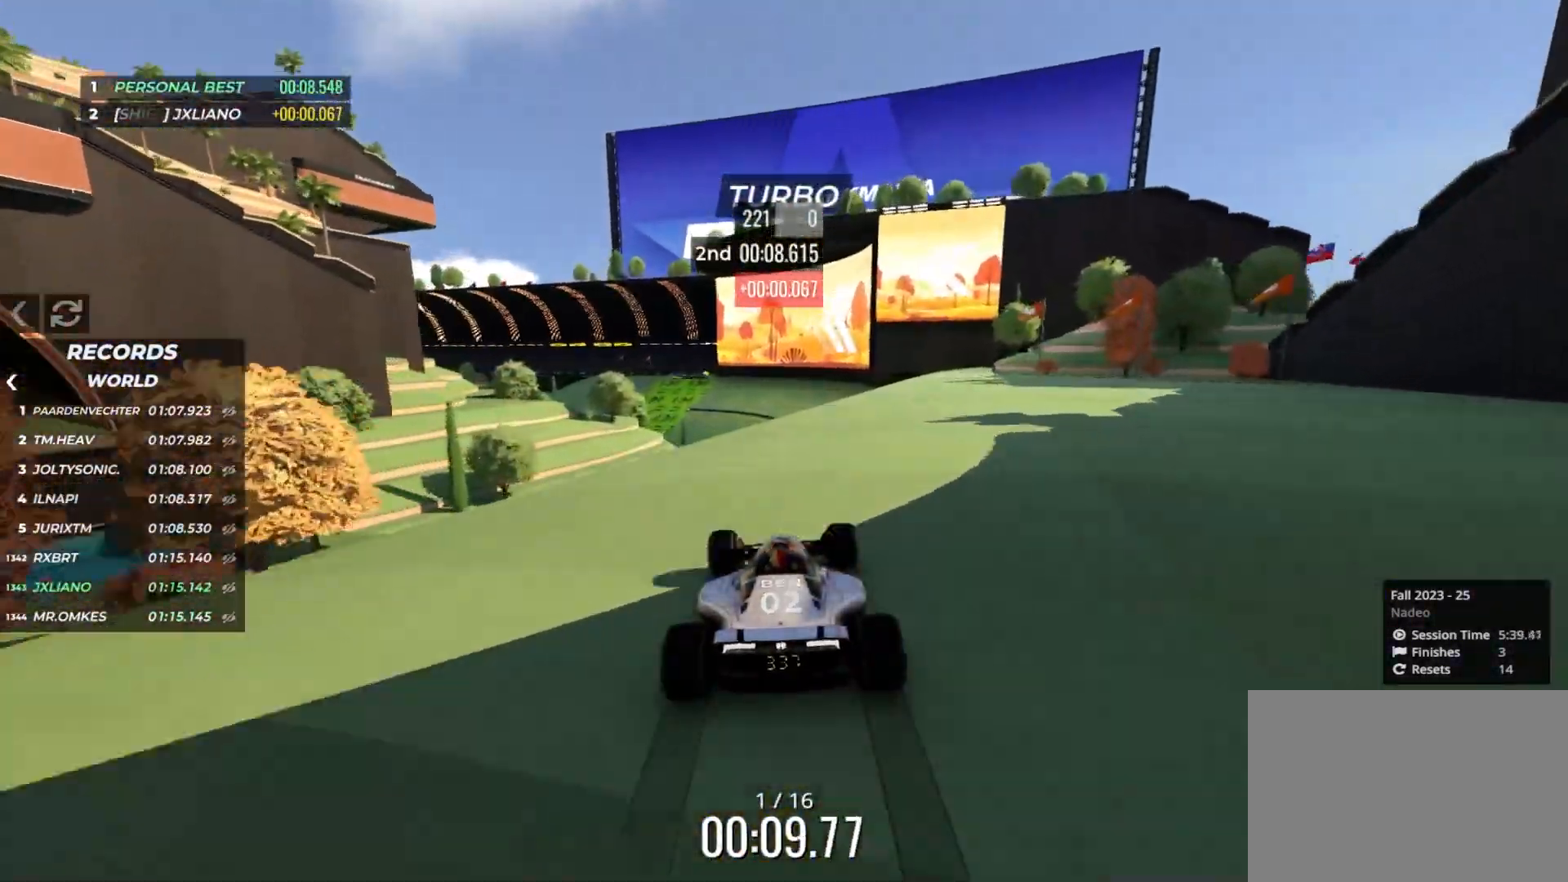
{"keys": ["up"], "events": [[183, "right", "down"], [250, "right", "up"]]}
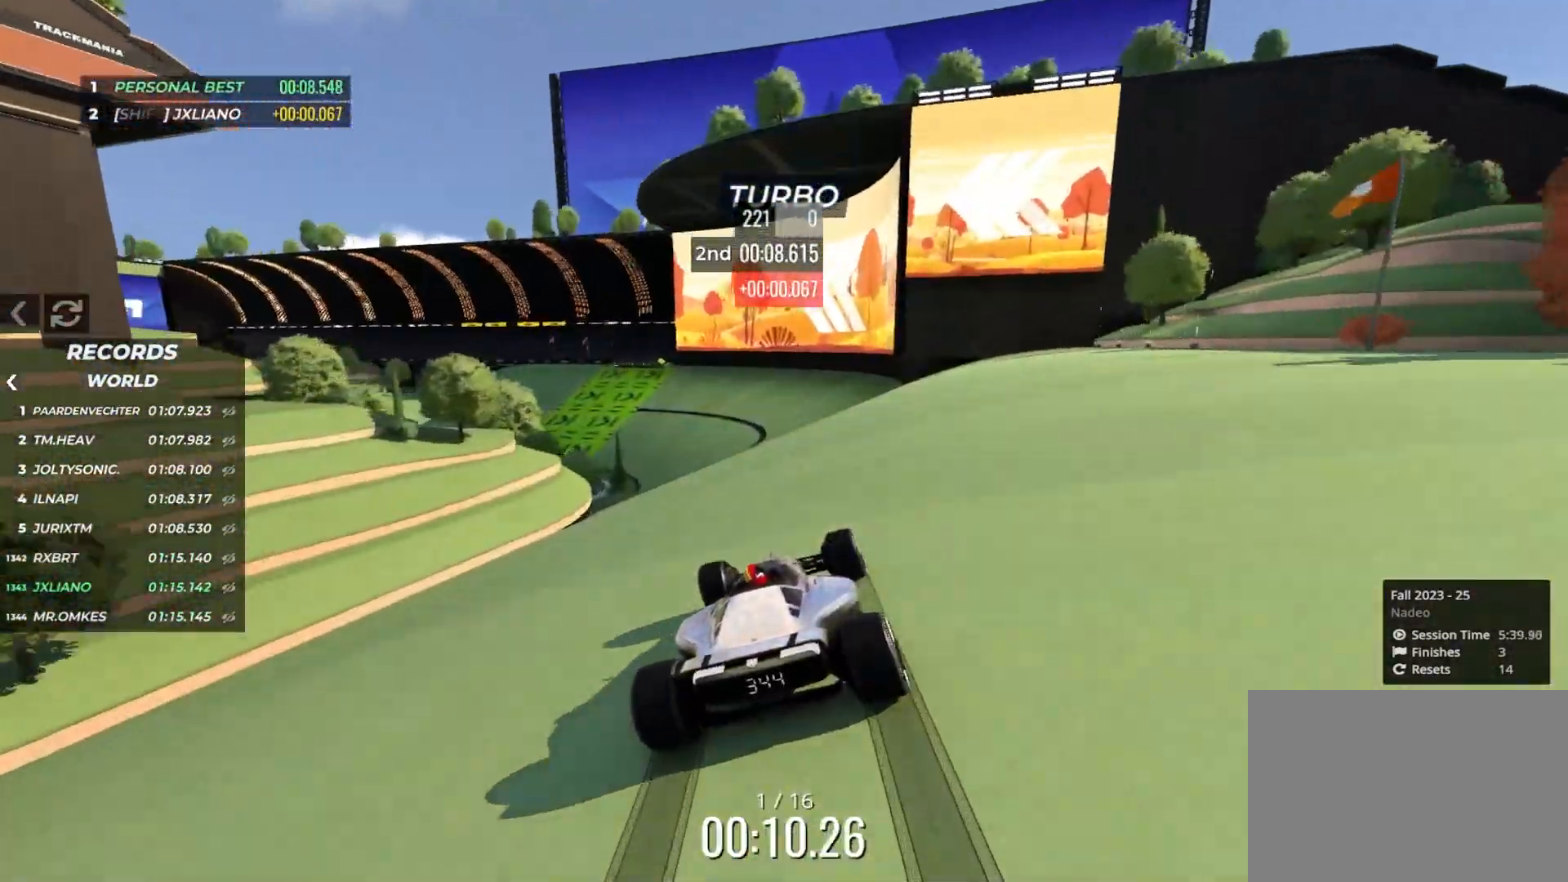
{"keys": ["up"], "events": [[50, "left", "down"], [166, "left", "up"], [250, "left", "down"], [333, "left", "up"], [416, "left", "down"], [500, "left", "up"]]}
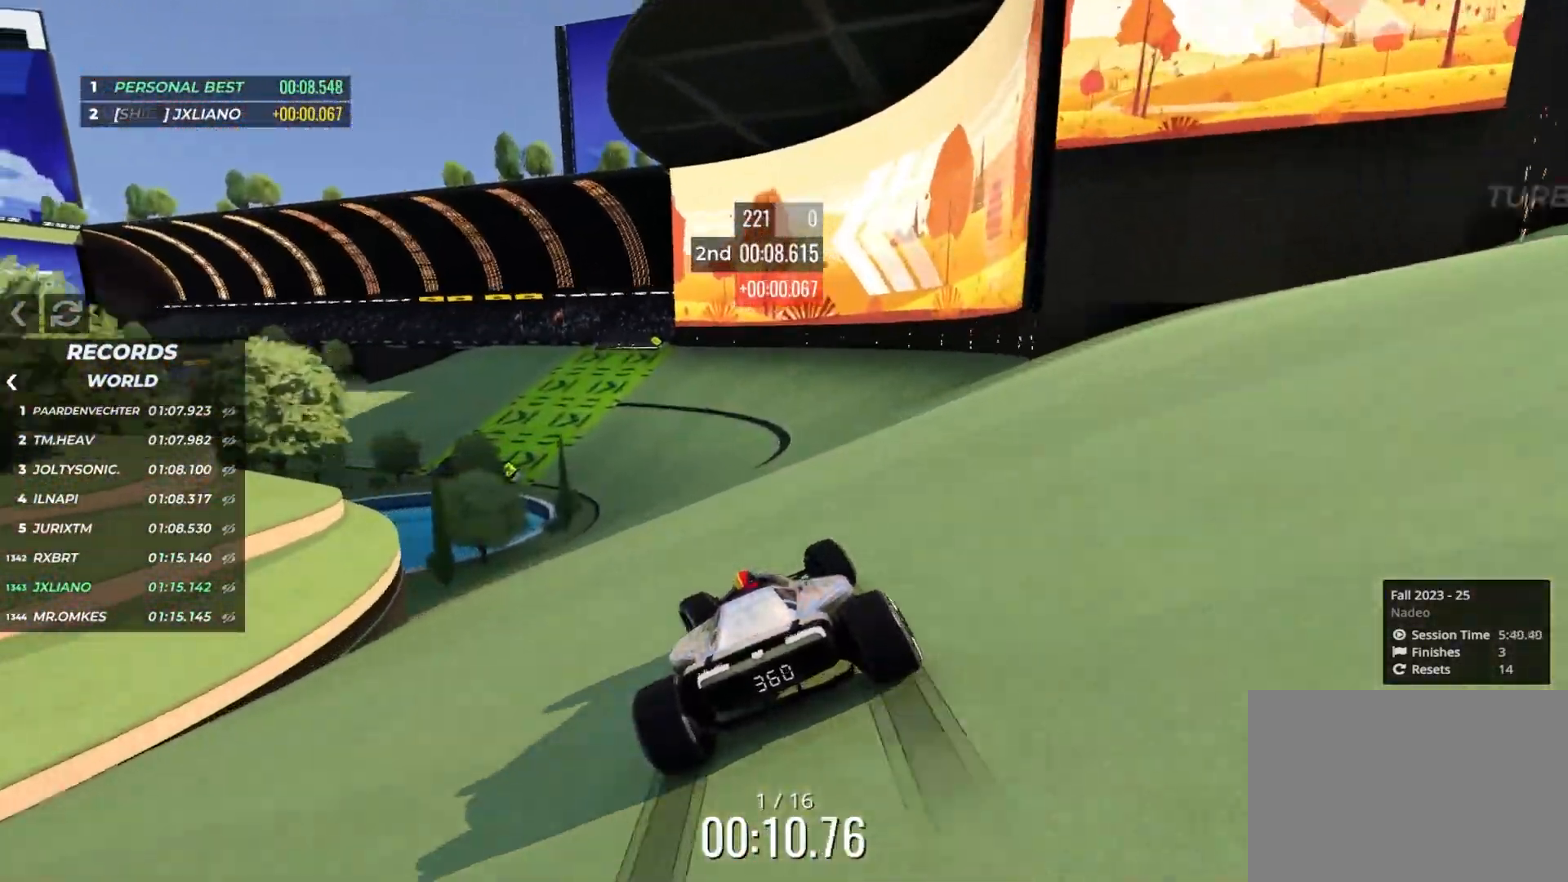
{"keys": ["left", "up"], "events": [[133, "left", "down"], [233, "left", "up"], [283, "left", "down"]]}
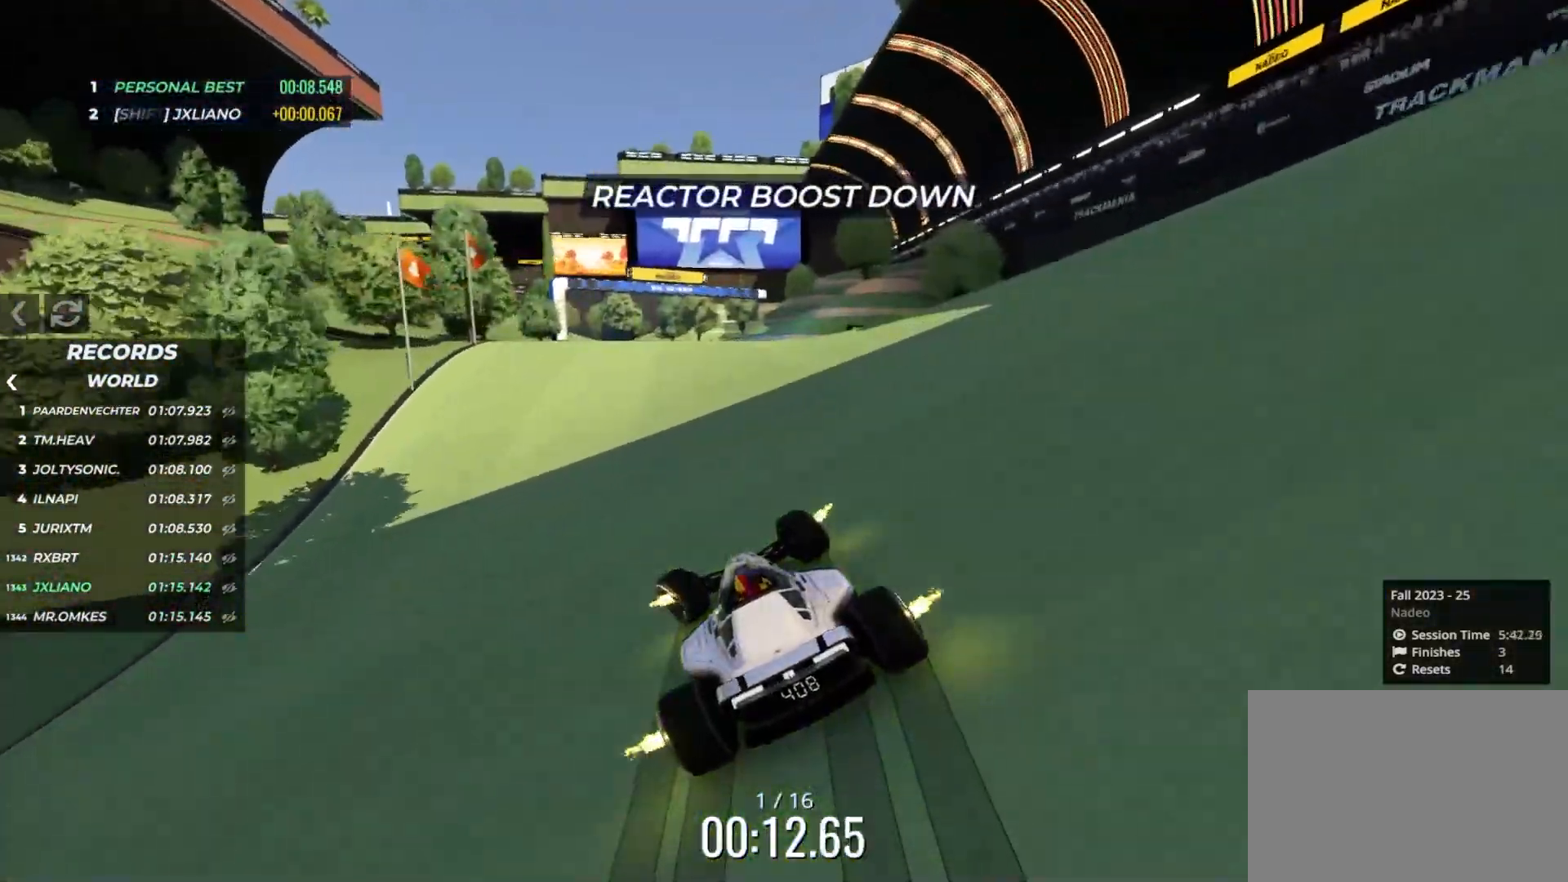
{"keys": ["up"], "events": [[333, "left", "up"]]}